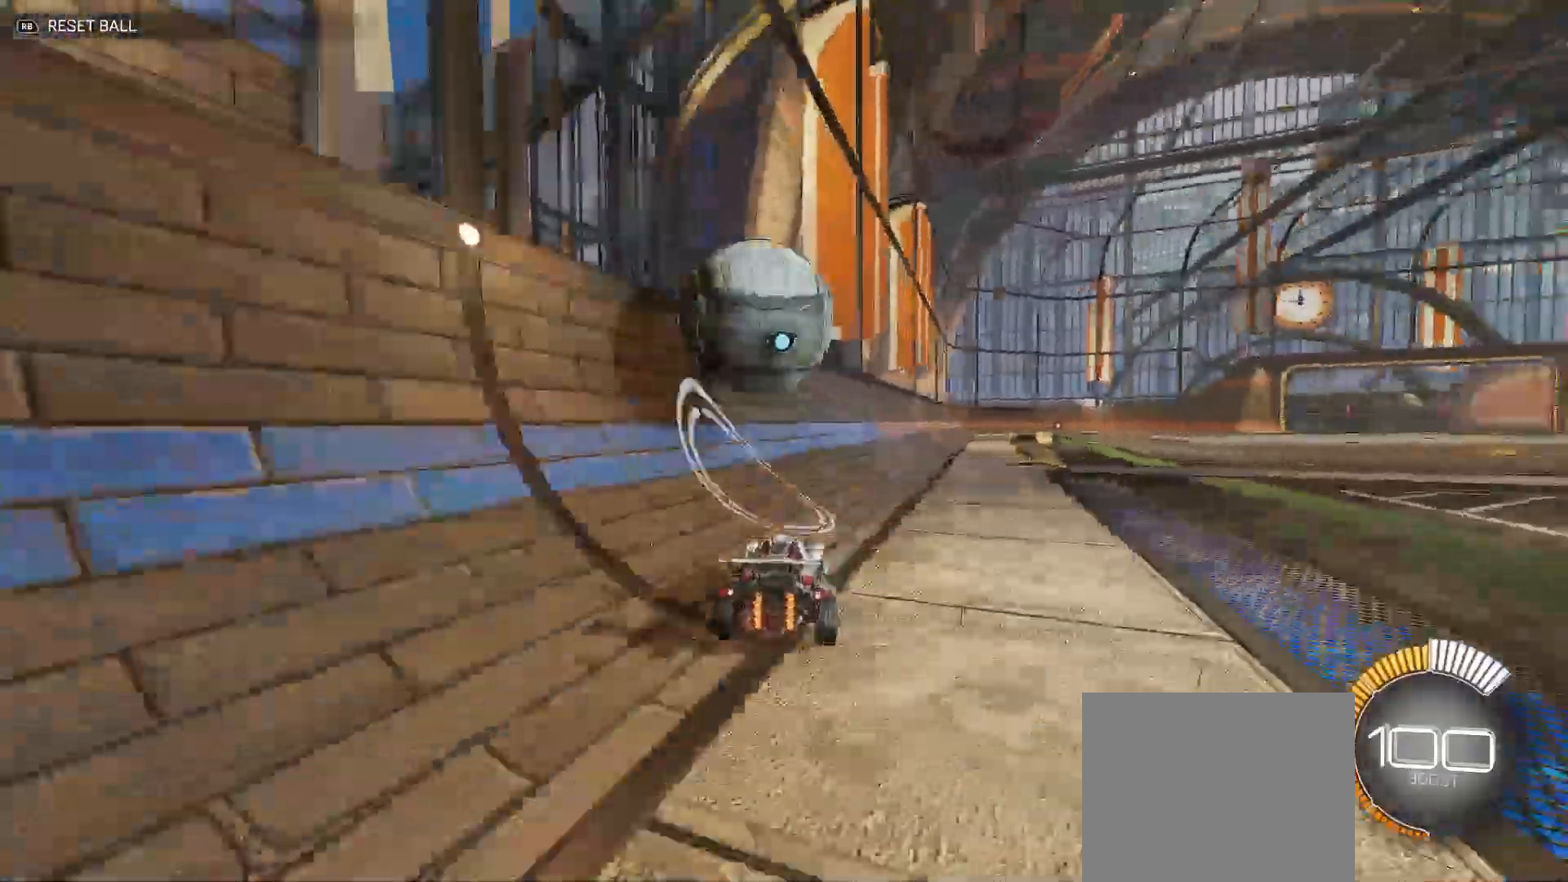
Gameplay with a controller (Xbox layout); each line is a JSON object with the inputs held at the frame after it. "events" lists button and stick changes between this image and that frame as [ms after this image, input, new state], when the widget could be followed in between.
{"buttons": ["B", "R2"], "left_stick": "center", "right_stick": "center", "events": [[83, "left_stick", "center"], [183, "left_stick", "right"], [450, "B", "down"], [500, "left_stick", "center"]]}
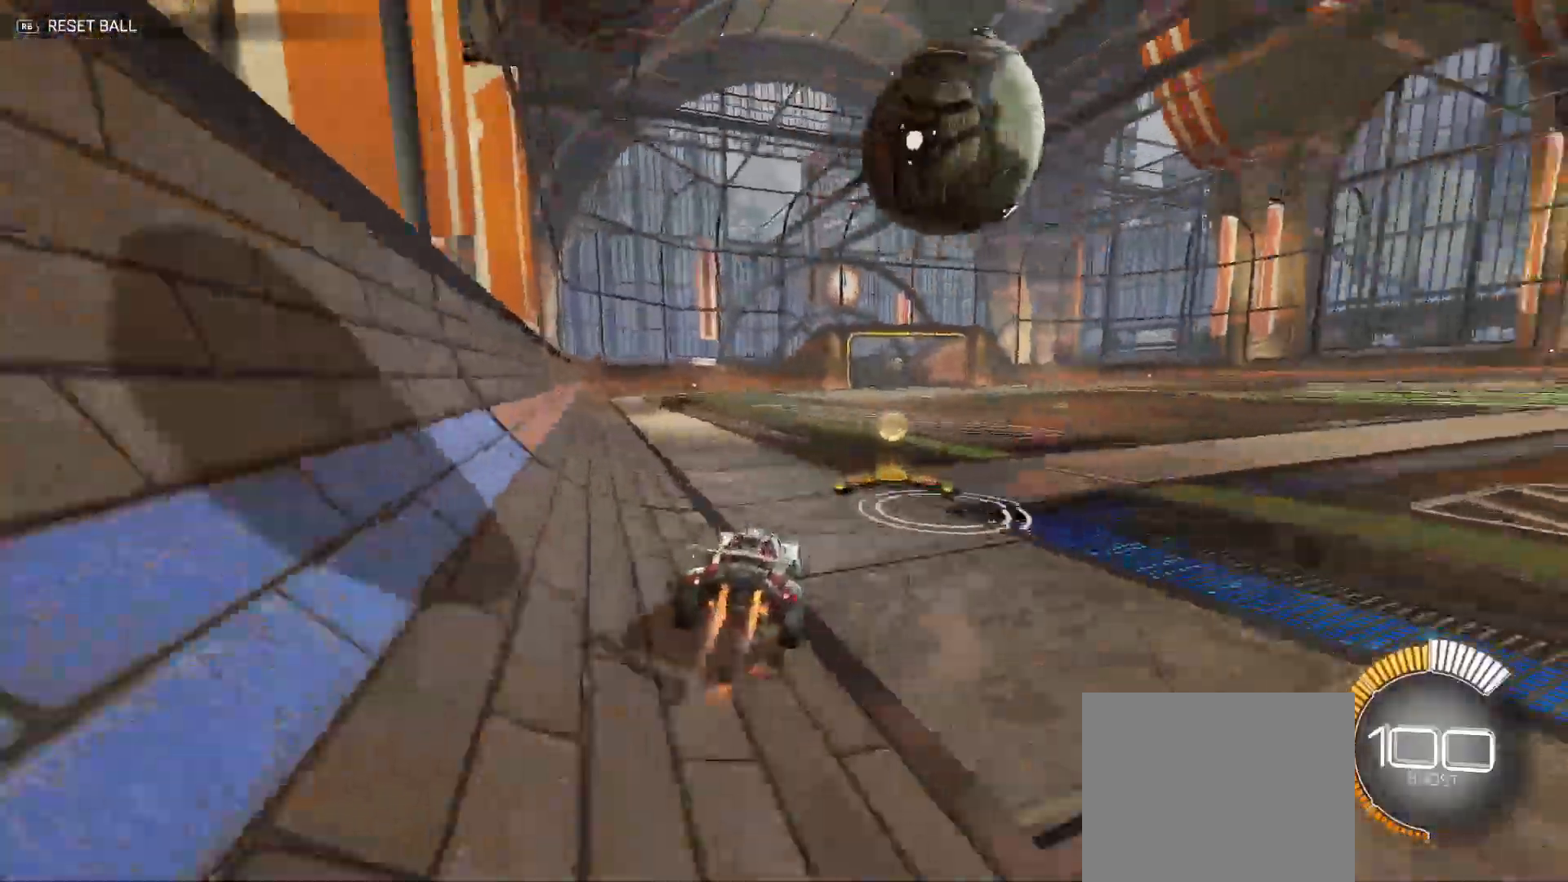
{"buttons": ["R2"], "left_stick": "center", "right_stick": "center", "events": [[33, "B", "up"], [100, "A", "down"], [117, "left_stick", "left"], [183, "left_stick", "up-right"], [233, "A", "up"], [400, "left_stick", "center"]]}
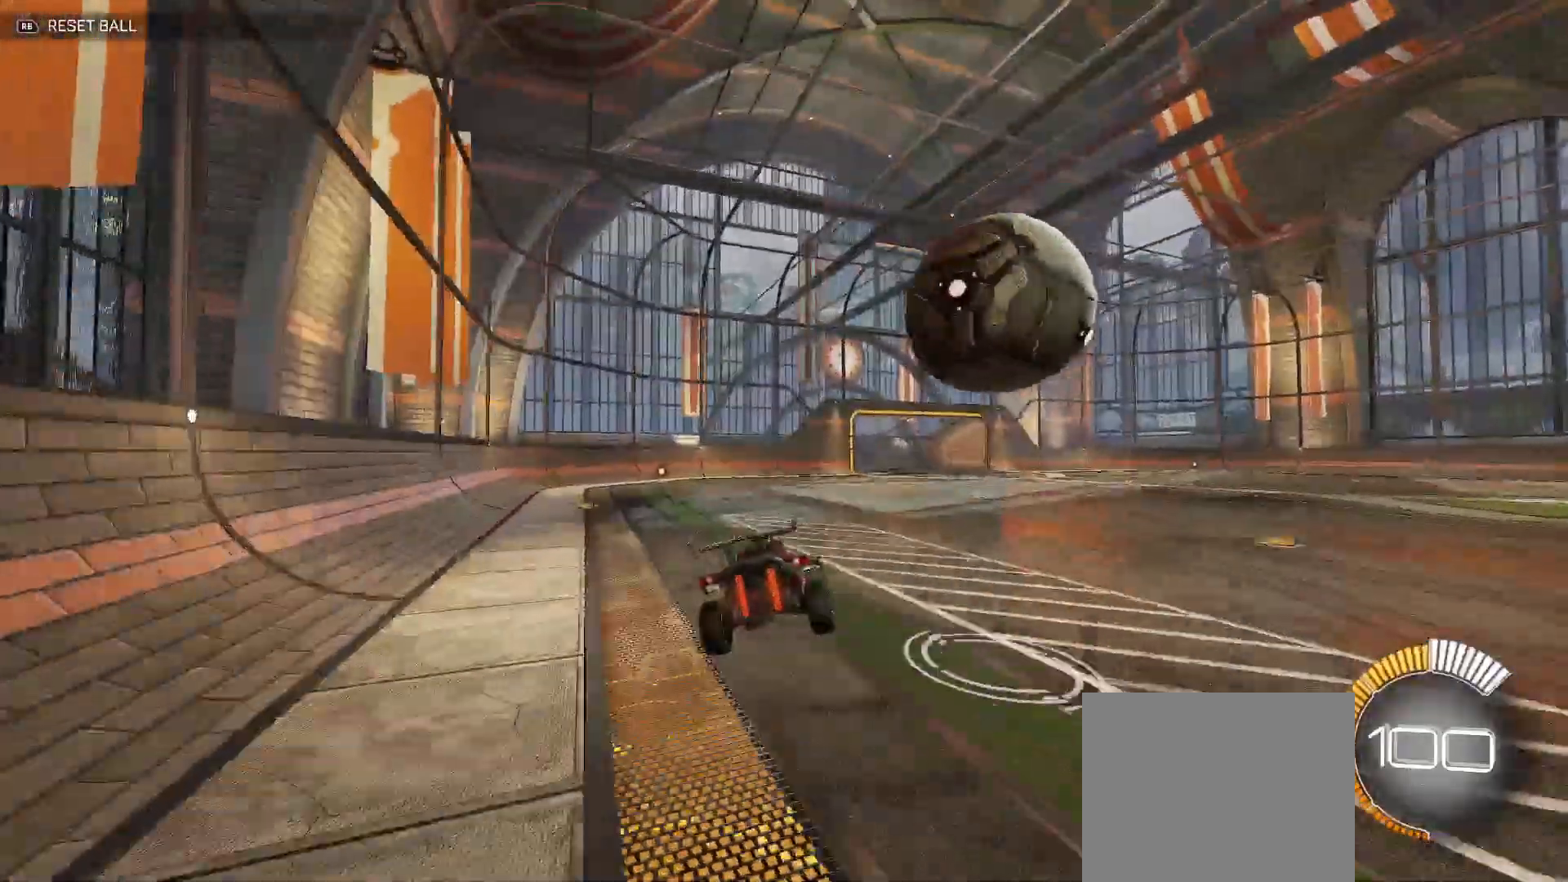
{"buttons": ["R2"], "left_stick": "down", "right_stick": "center", "events": [[233, "R2", "up"], [317, "R2", "down"], [350, "left_stick", "down"]]}
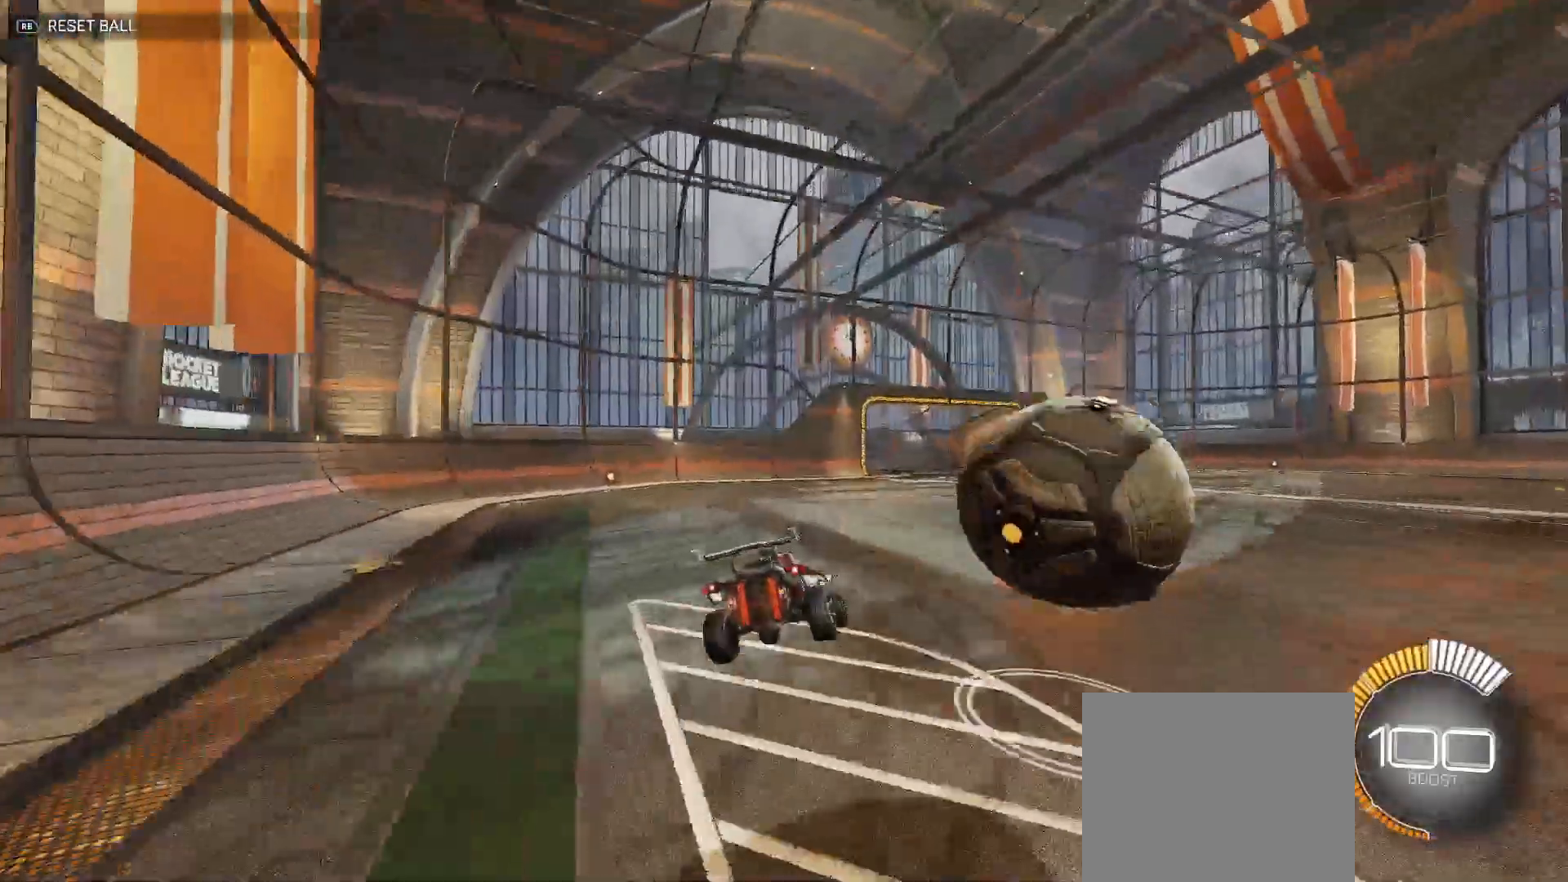
{"buttons": ["L2", "R2"], "left_stick": "down-left", "right_stick": "center", "events": [[17, "left_stick", "right"], [100, "L2", "down"], [183, "Y", "down"], [250, "Y", "up"], [367, "A", "down"], [367, "left_stick", "down"], [433, "A", "up"], [433, "left_stick", "down-left"]]}
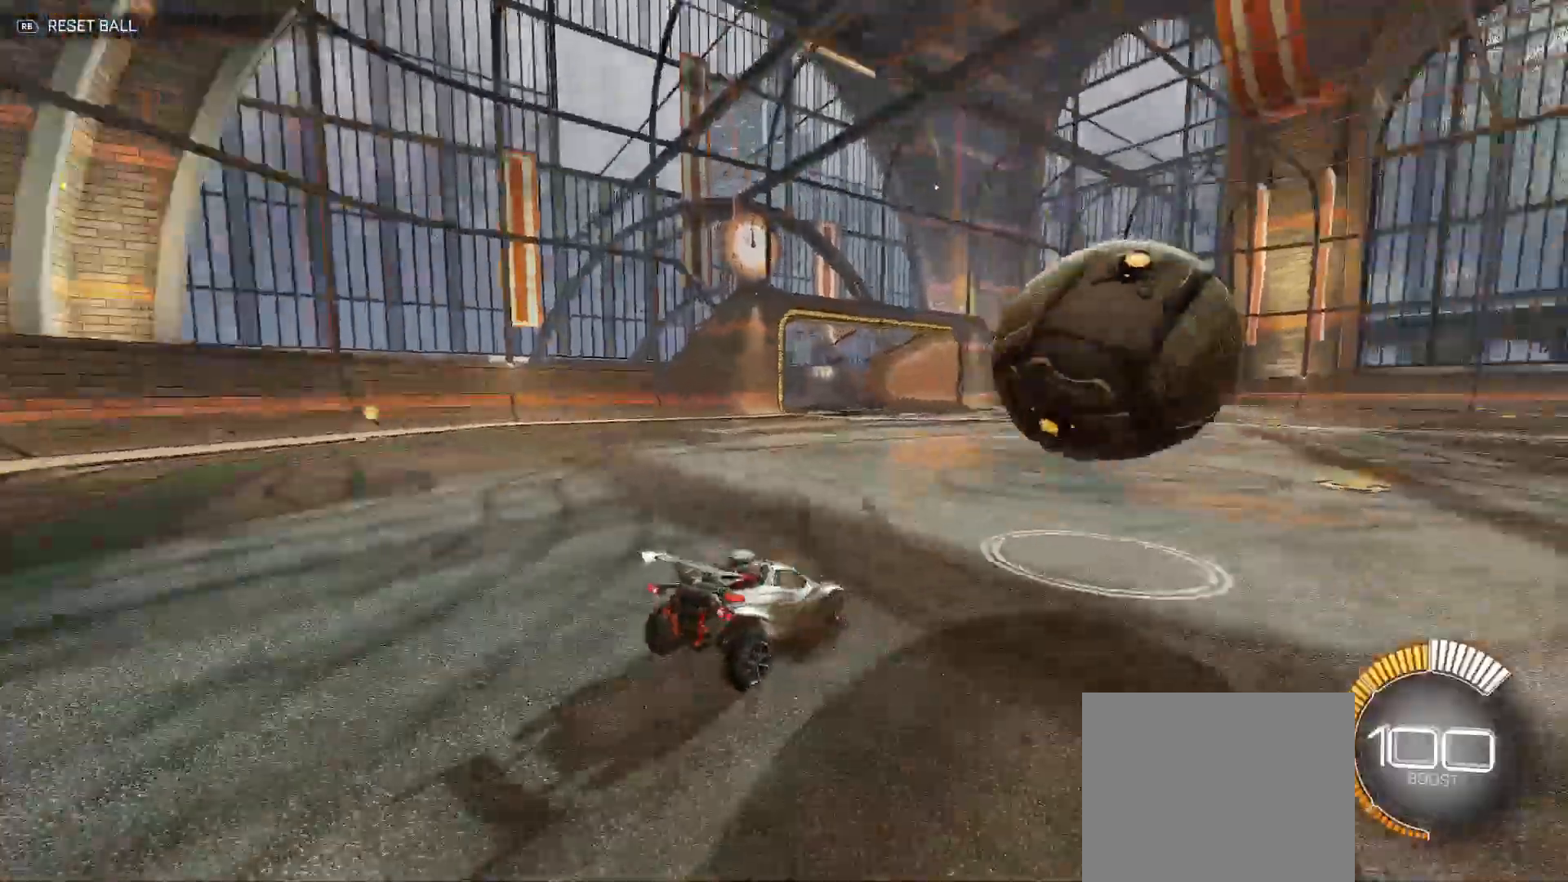
{"buttons": ["B", "R2"], "left_stick": "up-left", "right_stick": "center", "events": [[100, "left_stick", "up-left"], [167, "B", "down"], [167, "L2", "up"]]}
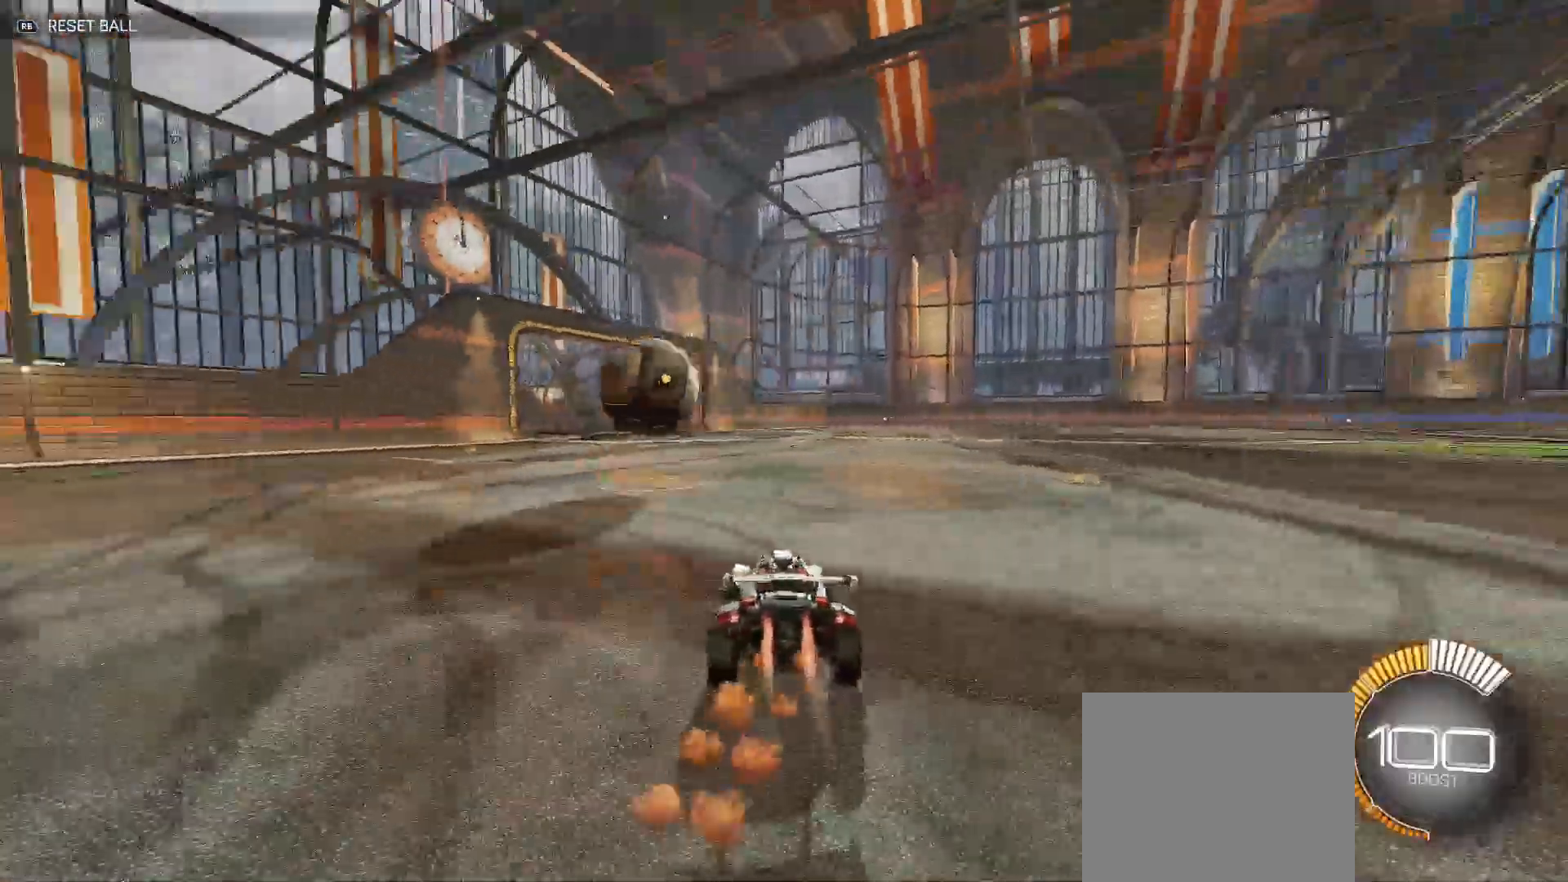
{"buttons": ["B", "R2"], "left_stick": "left", "right_stick": "center", "events": [[200, "left_stick", "center"], [500, "left_stick", "left"]]}
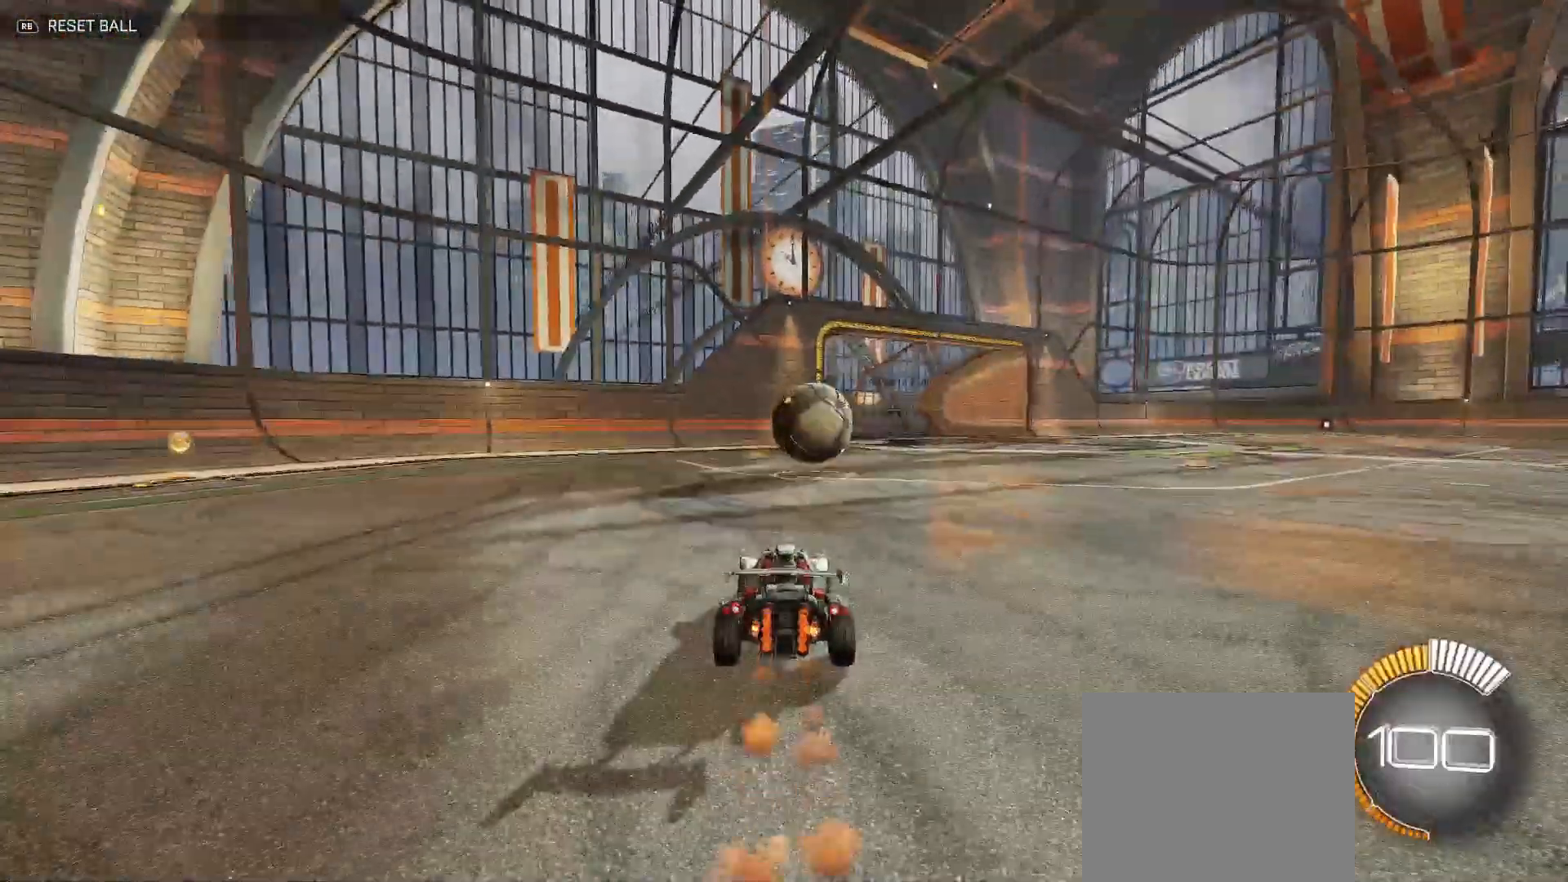
{"buttons": ["R2"], "left_stick": "down", "right_stick": "center", "events": [[17, "B", "up"], [83, "A", "down"], [133, "A", "up"], [150, "left_stick", "up"], [200, "A", "down"], [233, "left_stick", "right"], [250, "B", "down"], [267, "Y", "down"], [283, "A", "up"], [283, "left_stick", "down"], [317, "Y", "up"], [350, "B", "up"], [383, "left_stick", "down-left"], [483, "left_stick", "down"]]}
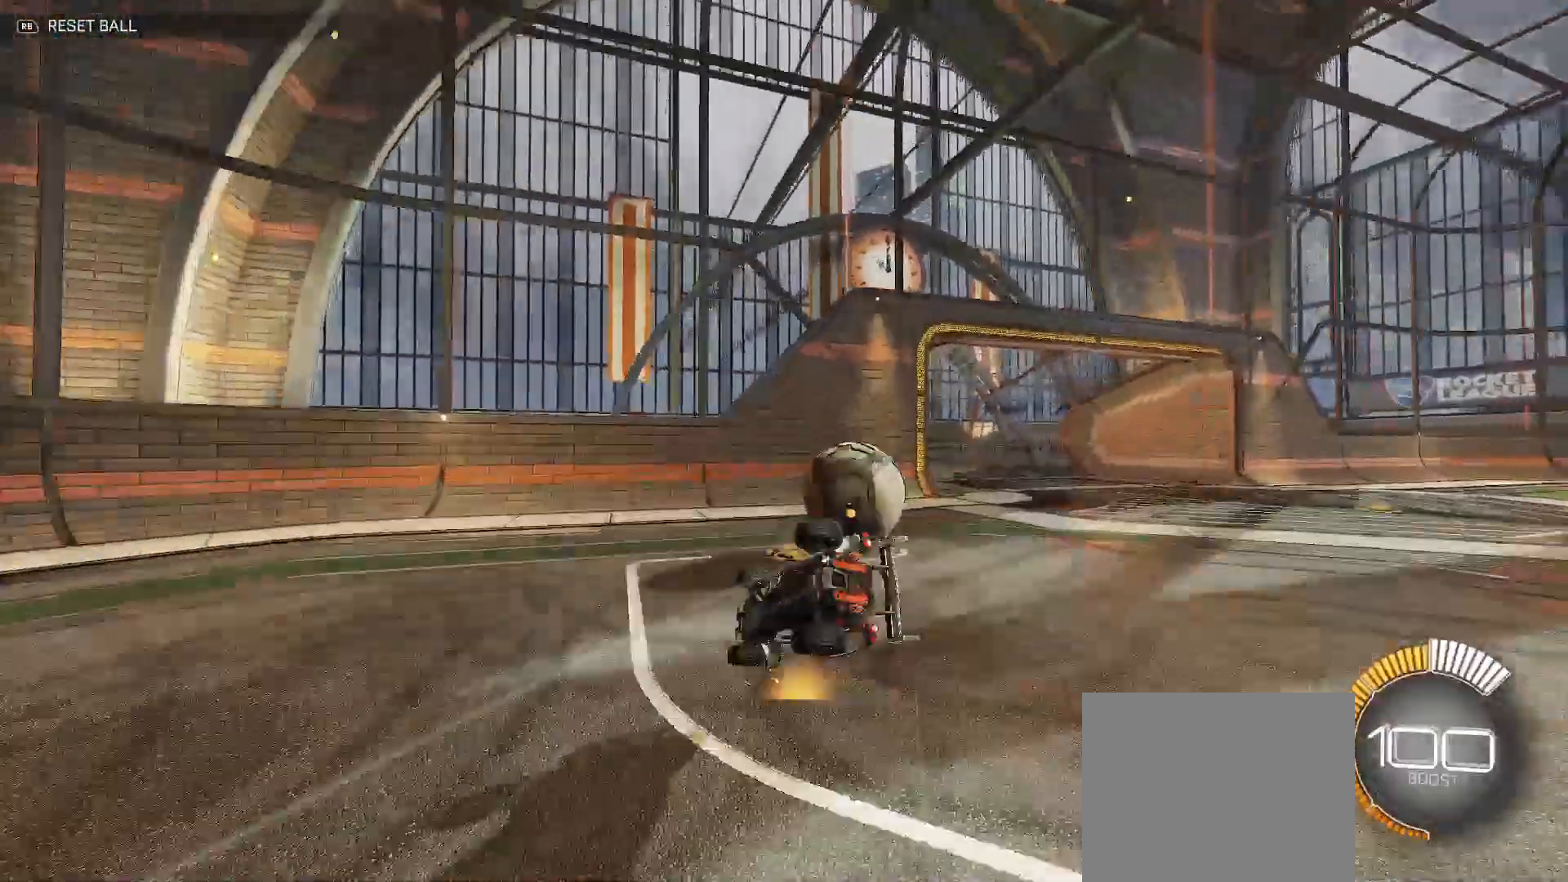
{"buttons": ["R2"], "left_stick": "up-right", "right_stick": "center", "events": [[83, "left_stick", "right"], [133, "B", "down"], [167, "Y", "down"], [183, "left_stick", "down-right"], [200, "B", "up"], [450, "Y", "up"], [450, "left_stick", "up-right"]]}
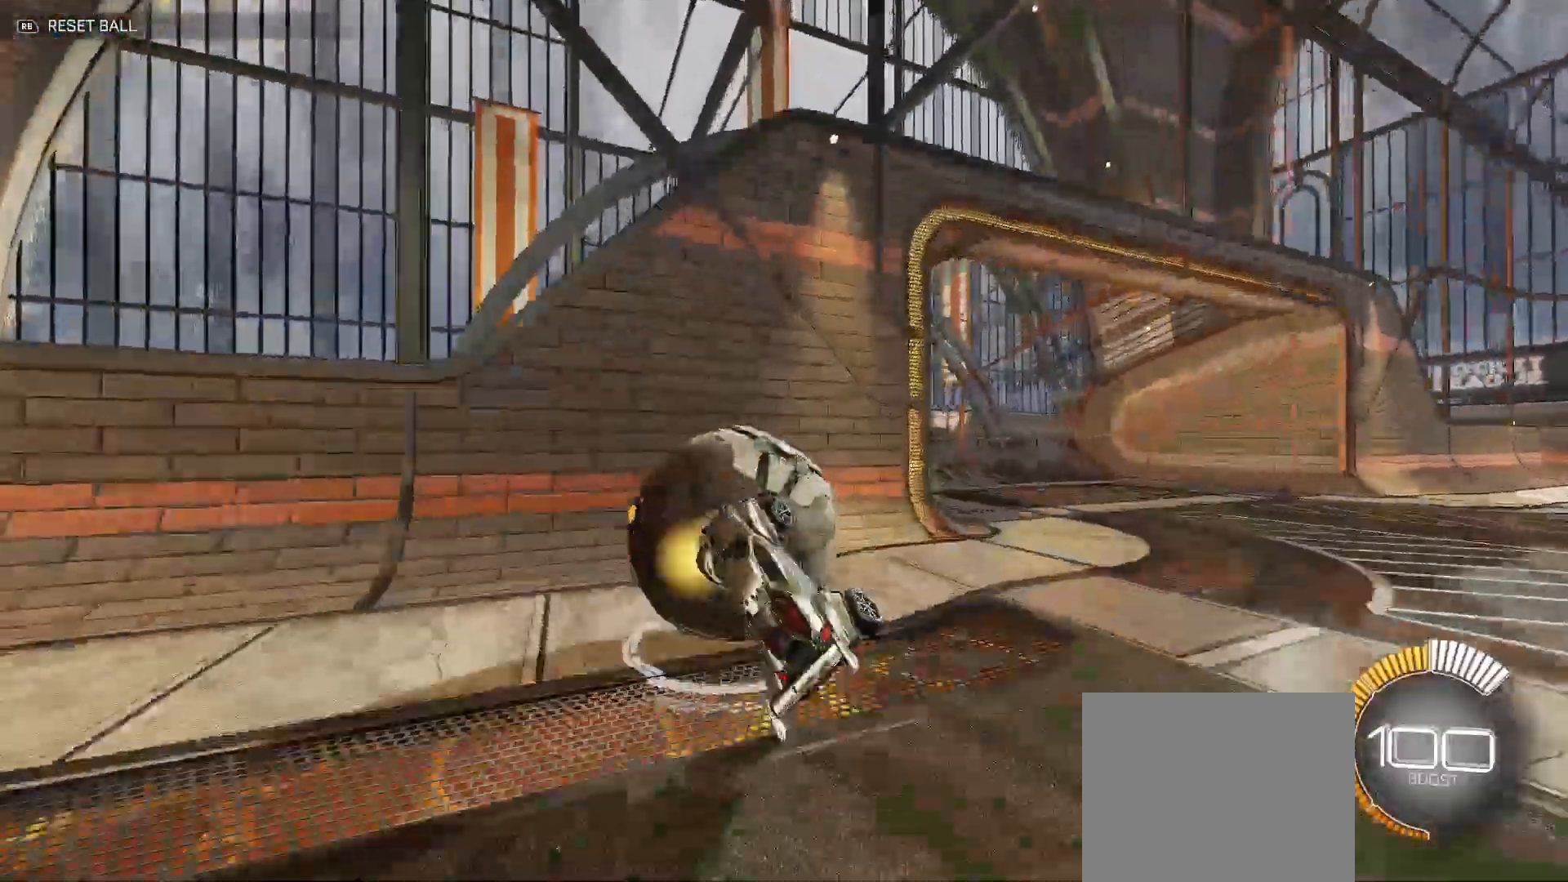
{"buttons": ["R2"], "left_stick": "right", "right_stick": "center", "events": [[50, "X", "down"], [83, "left_stick", "center"], [183, "X", "up"], [483, "left_stick", "right"]]}
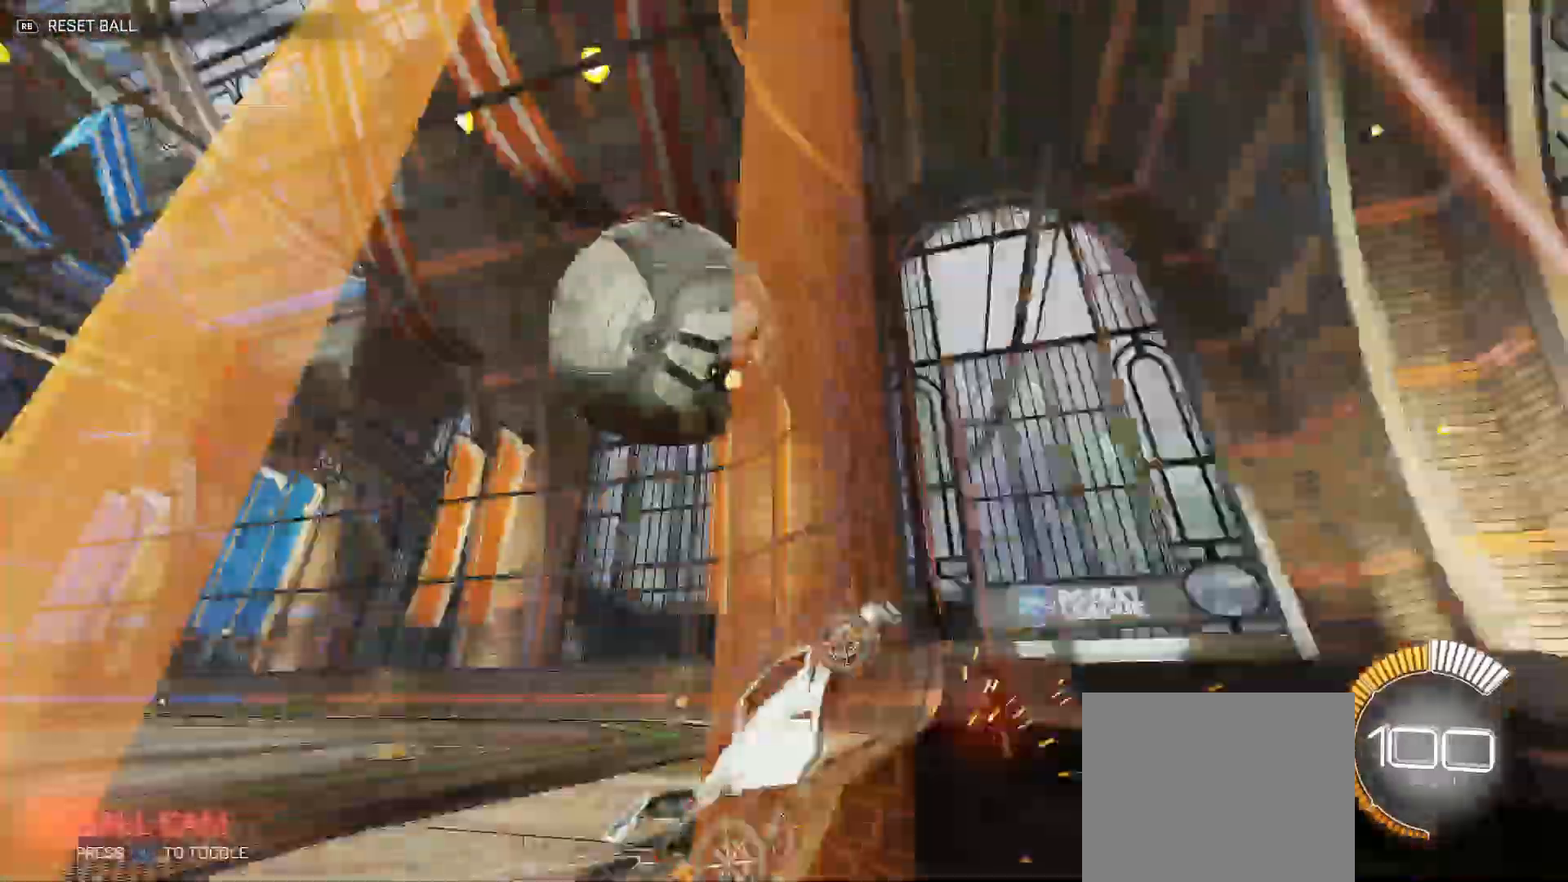
{"buttons": ["B", "Y", "R2"], "left_stick": "down-left", "right_stick": "center", "events": [[50, "left_stick", "up"], [133, "left_stick", "right"], [250, "L2", "down"], [267, "A", "down"], [267, "left_stick", "down-left"], [300, "L2", "up"], [400, "A", "up"], [417, "B", "down"], [417, "Y", "down"]]}
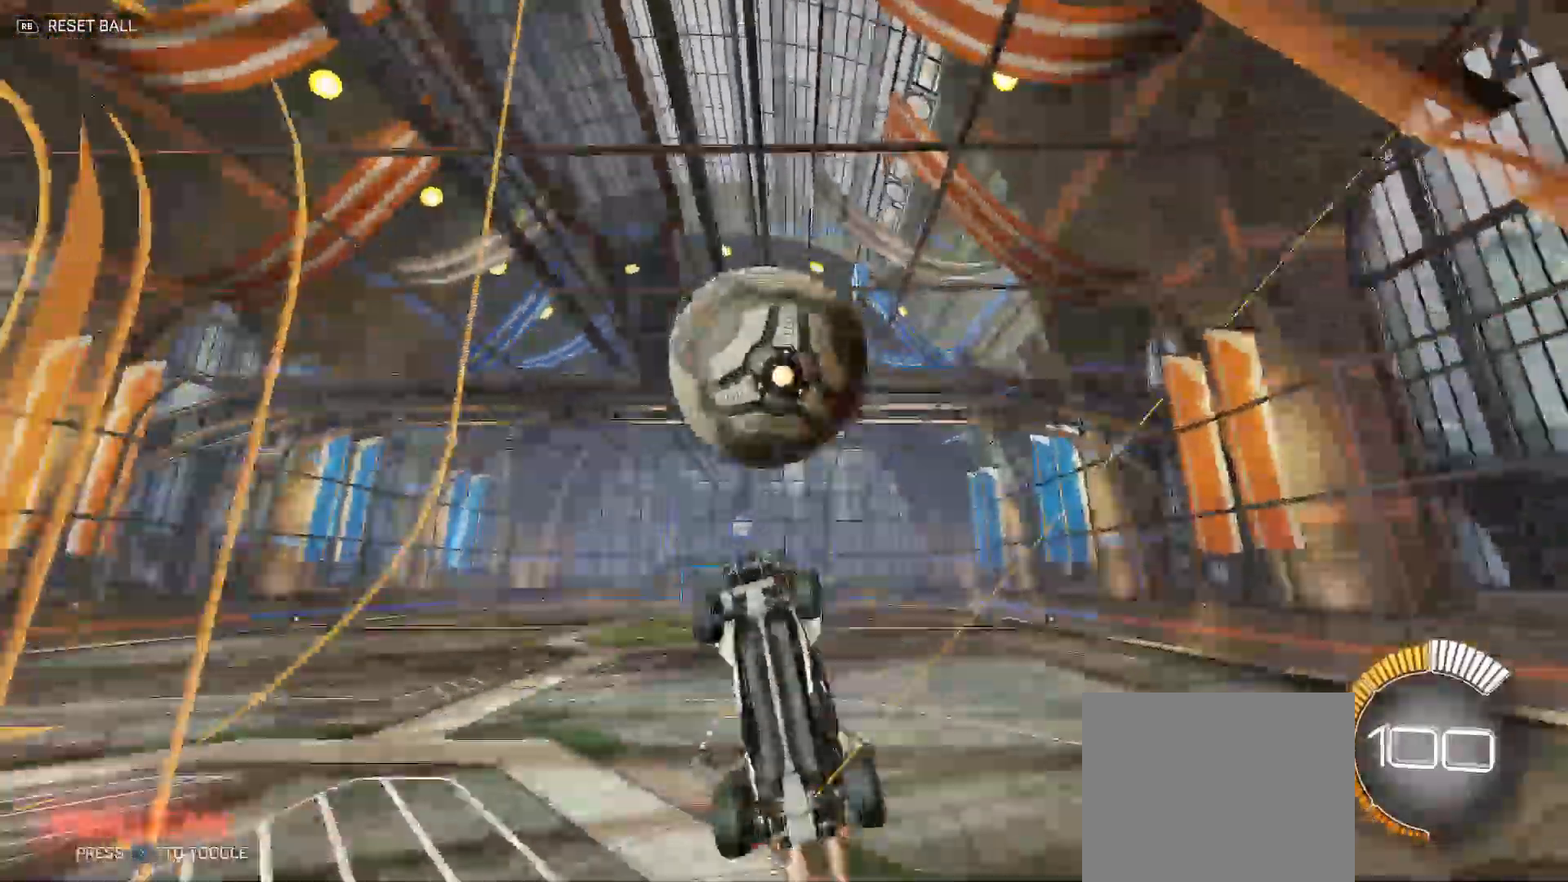
{"buttons": ["A", "B", "R2"], "left_stick": "down", "right_stick": "center", "events": [[67, "left_stick", "up-right"], [167, "Y", "up"], [233, "B", "up"], [333, "A", "down"], [467, "left_stick", "down"], [483, "B", "down"]]}
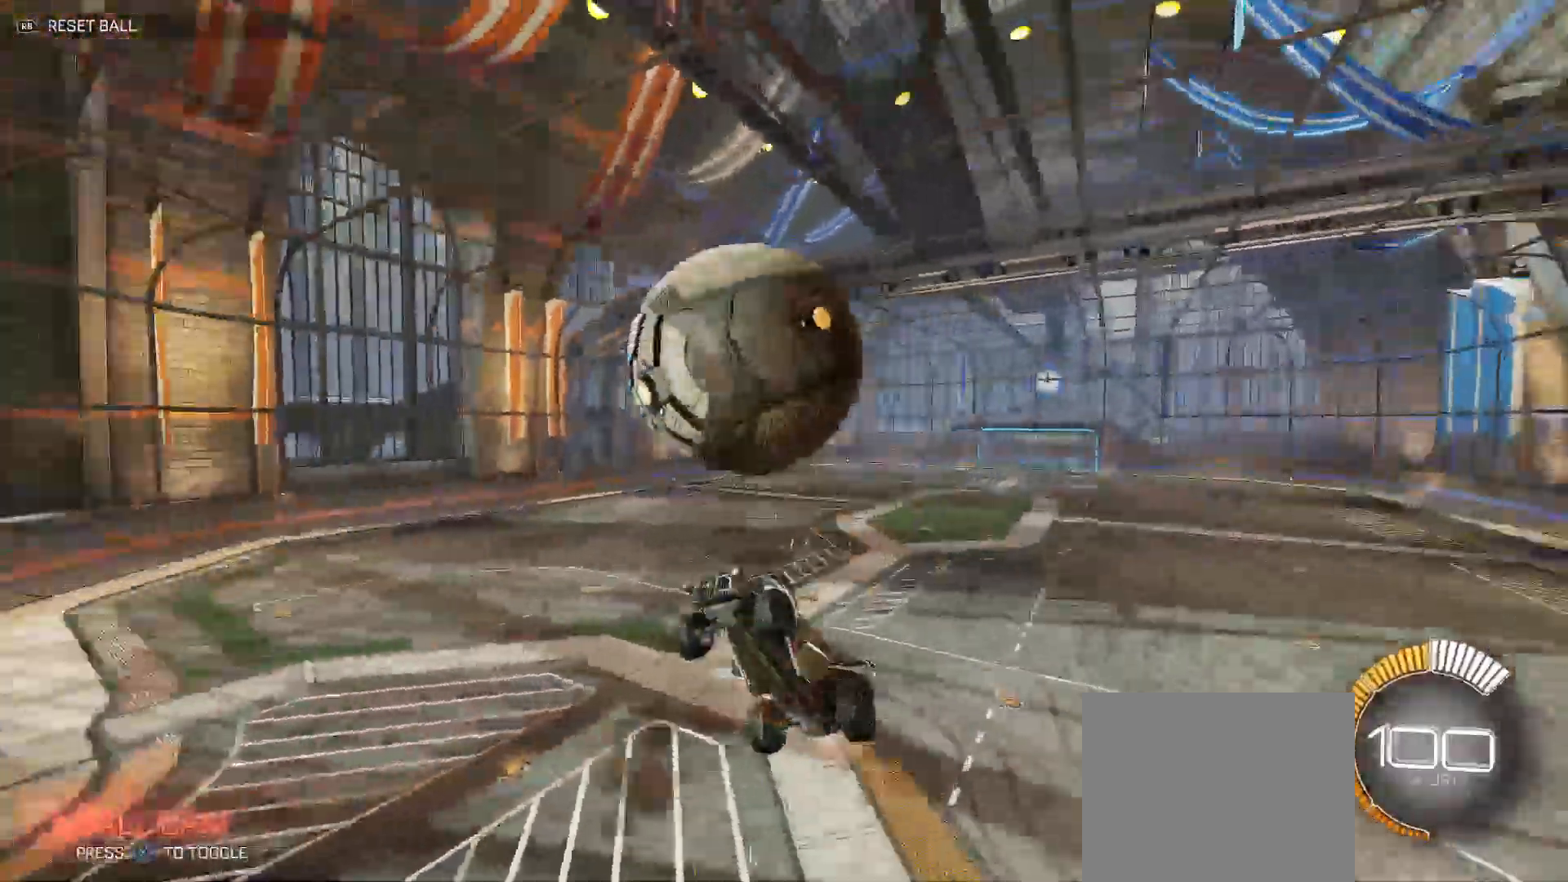
{"buttons": ["R2"], "left_stick": "up-left", "right_stick": "center", "events": [[33, "Y", "down"], [300, "B", "up"], [350, "Y", "up"], [400, "left_stick", "up-left"], [433, "A", "up"]]}
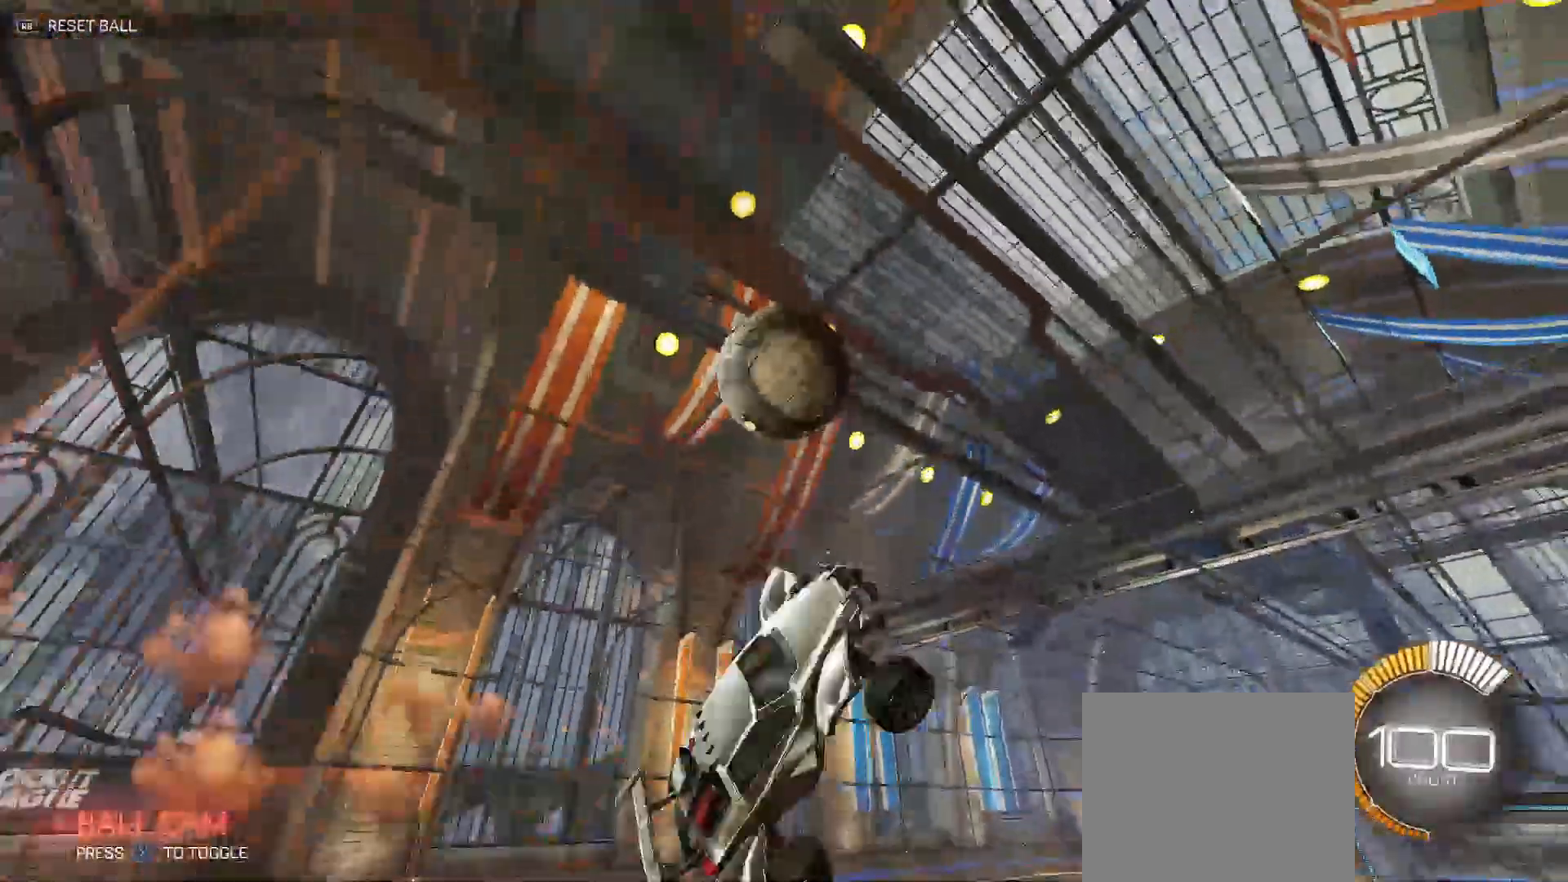
{"buttons": ["R2"], "left_stick": "right", "right_stick": "center", "events": [[300, "left_stick", "center"], [400, "left_stick", "right"]]}
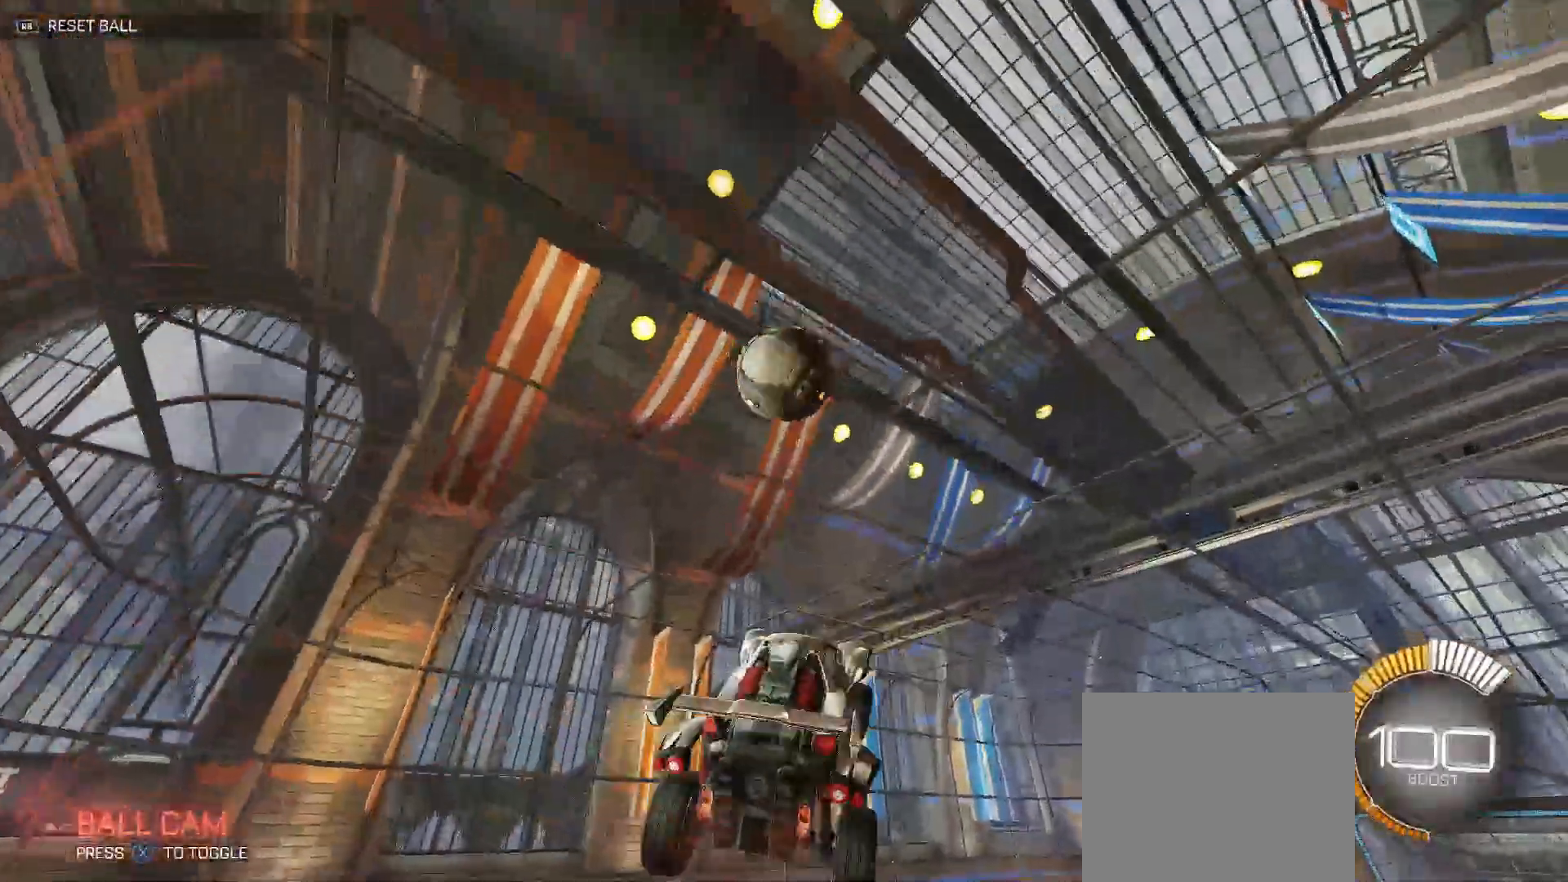
{"buttons": ["Y", "R2"], "left_stick": "up-left", "right_stick": "center", "events": [[233, "X", "down"], [300, "X", "up"], [350, "left_stick", "center"], [433, "left_stick", "up-left"], [450, "Y", "down"]]}
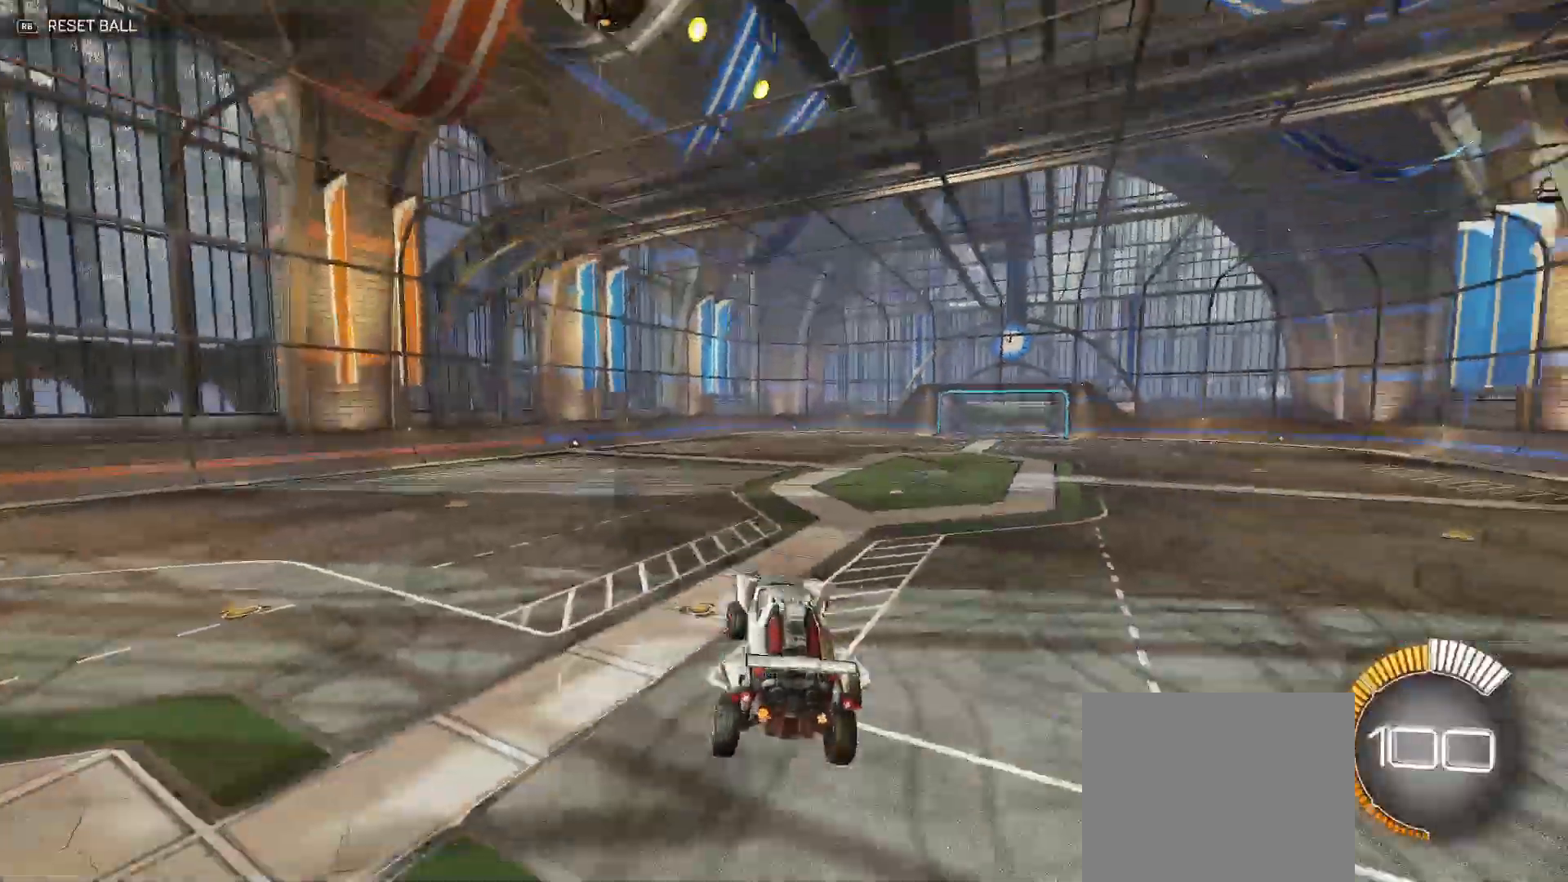
{"buttons": ["B", "R2"], "left_stick": "center", "right_stick": "center", "events": [[17, "Y", "up"], [50, "left_stick", "center"], [167, "X", "down"], [233, "X", "up"], [350, "B", "down"]]}
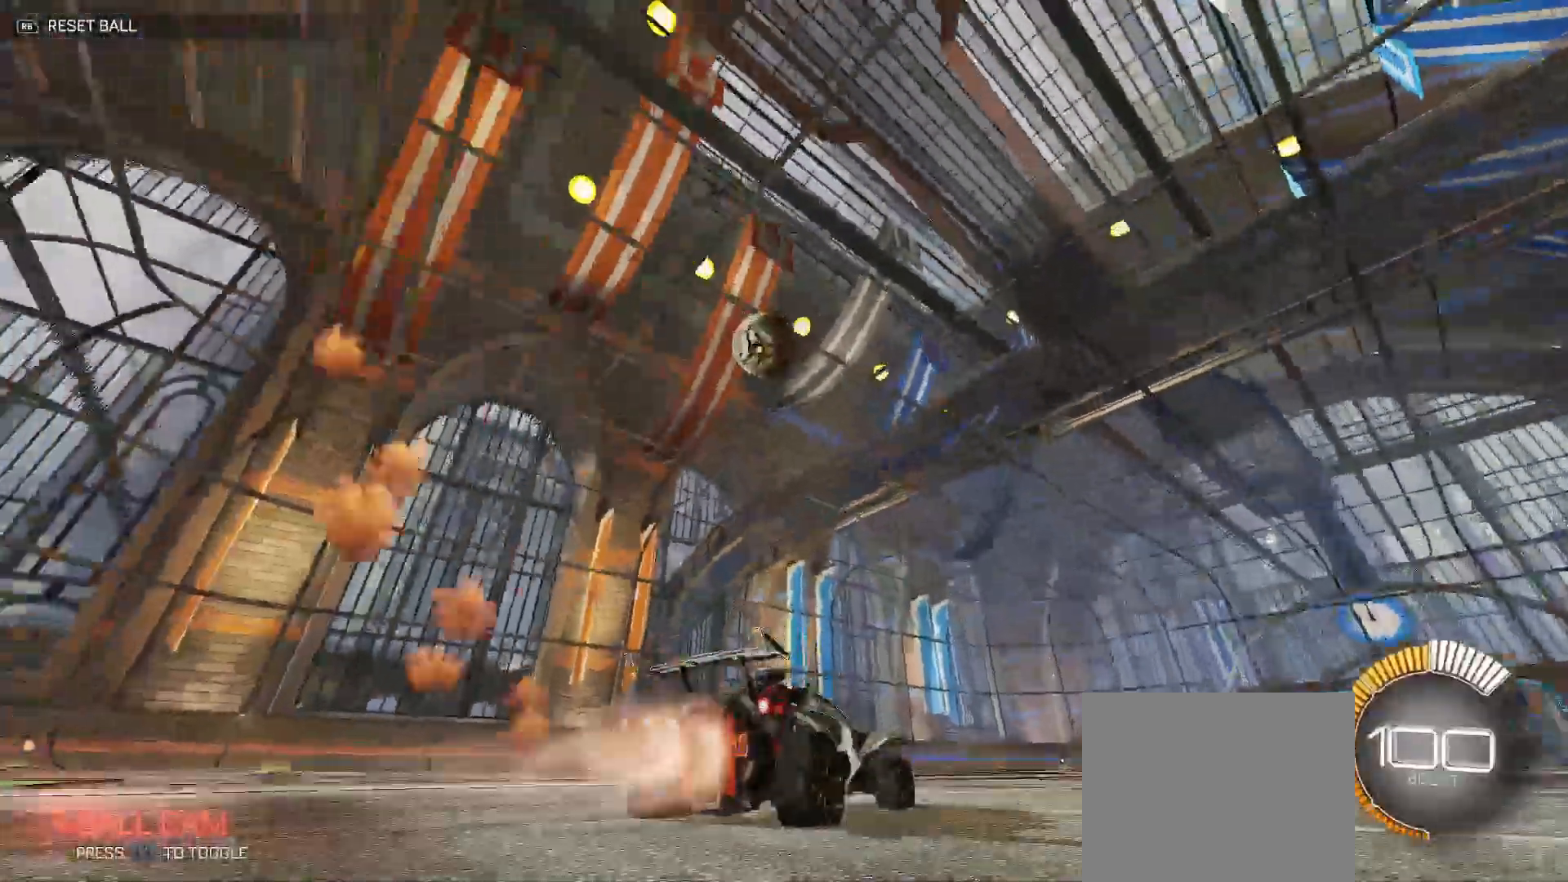
{"buttons": ["B", "R2"], "left_stick": "center", "right_stick": "center", "events": [[250, "left_stick", "up-left"], [400, "left_stick", "center"]]}
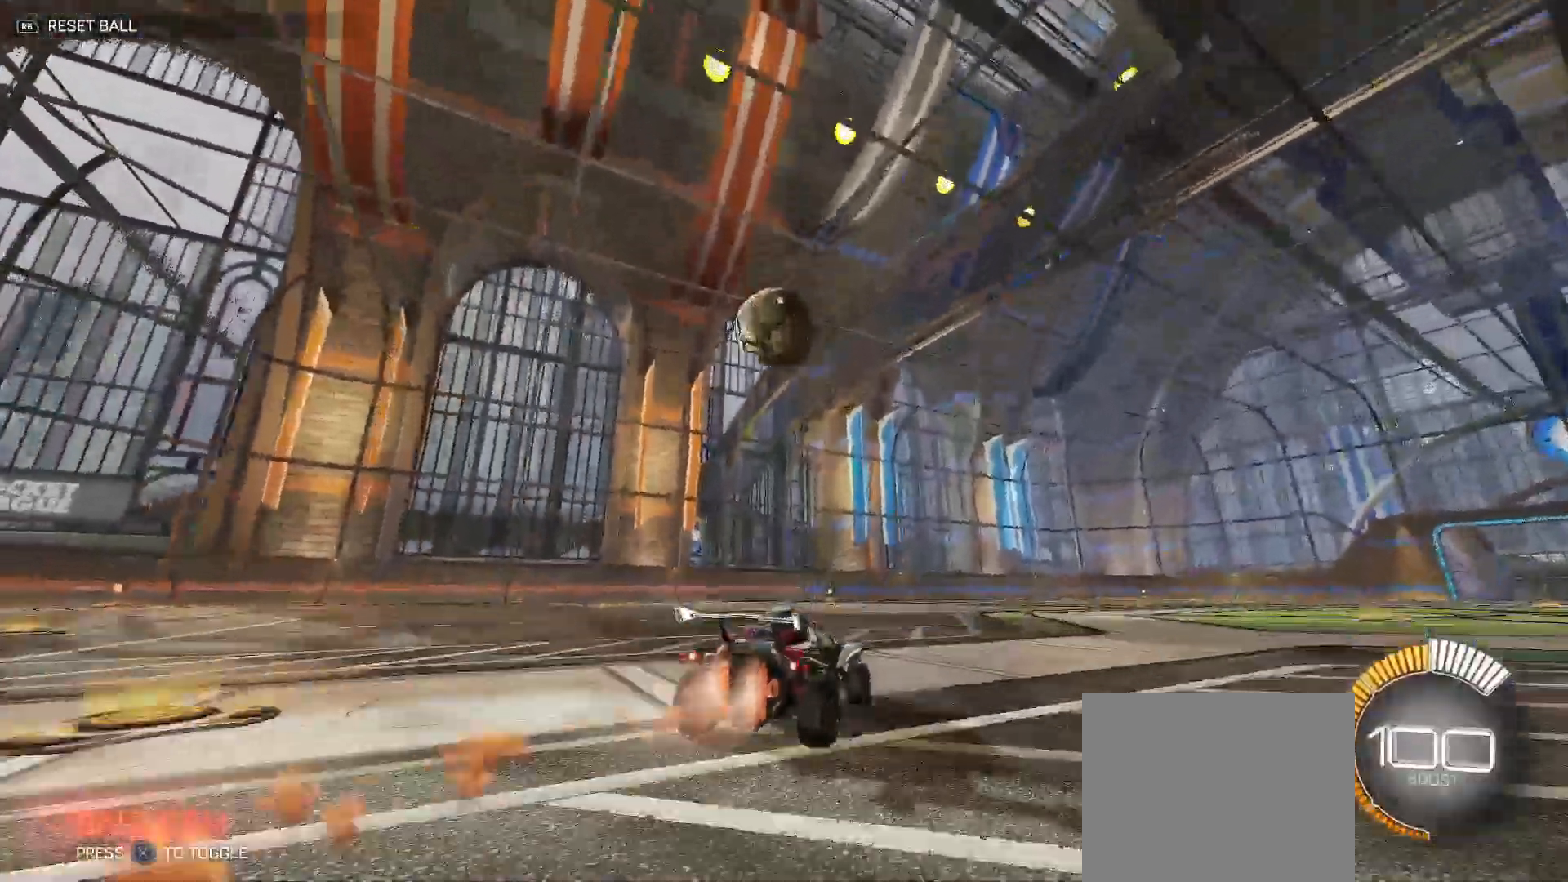
{"buttons": ["A", "R2"], "left_stick": "left", "right_stick": "center", "events": [[367, "left_stick", "left"], [383, "B", "up"], [483, "A", "down"]]}
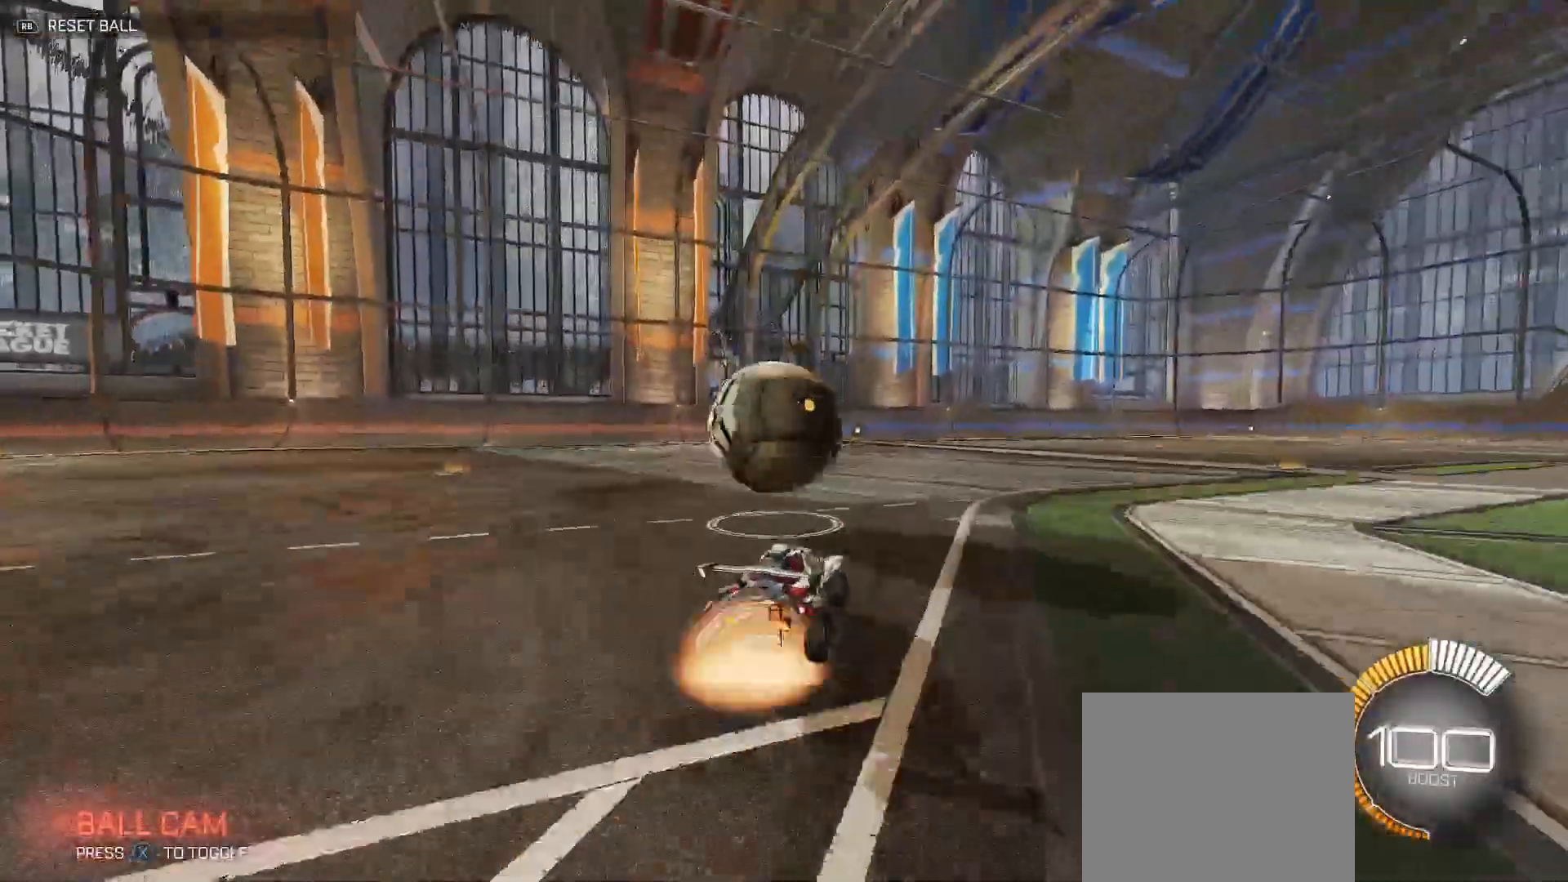
{"buttons": ["B", "Y", "R2"], "left_stick": "up-right", "right_stick": "center", "events": [[67, "A", "up"], [150, "left_stick", "center"], [167, "A", "down"], [250, "left_stick", "down-left"], [283, "B", "down"], [300, "A", "up"], [300, "Y", "down"], [400, "left_stick", "up-right"]]}
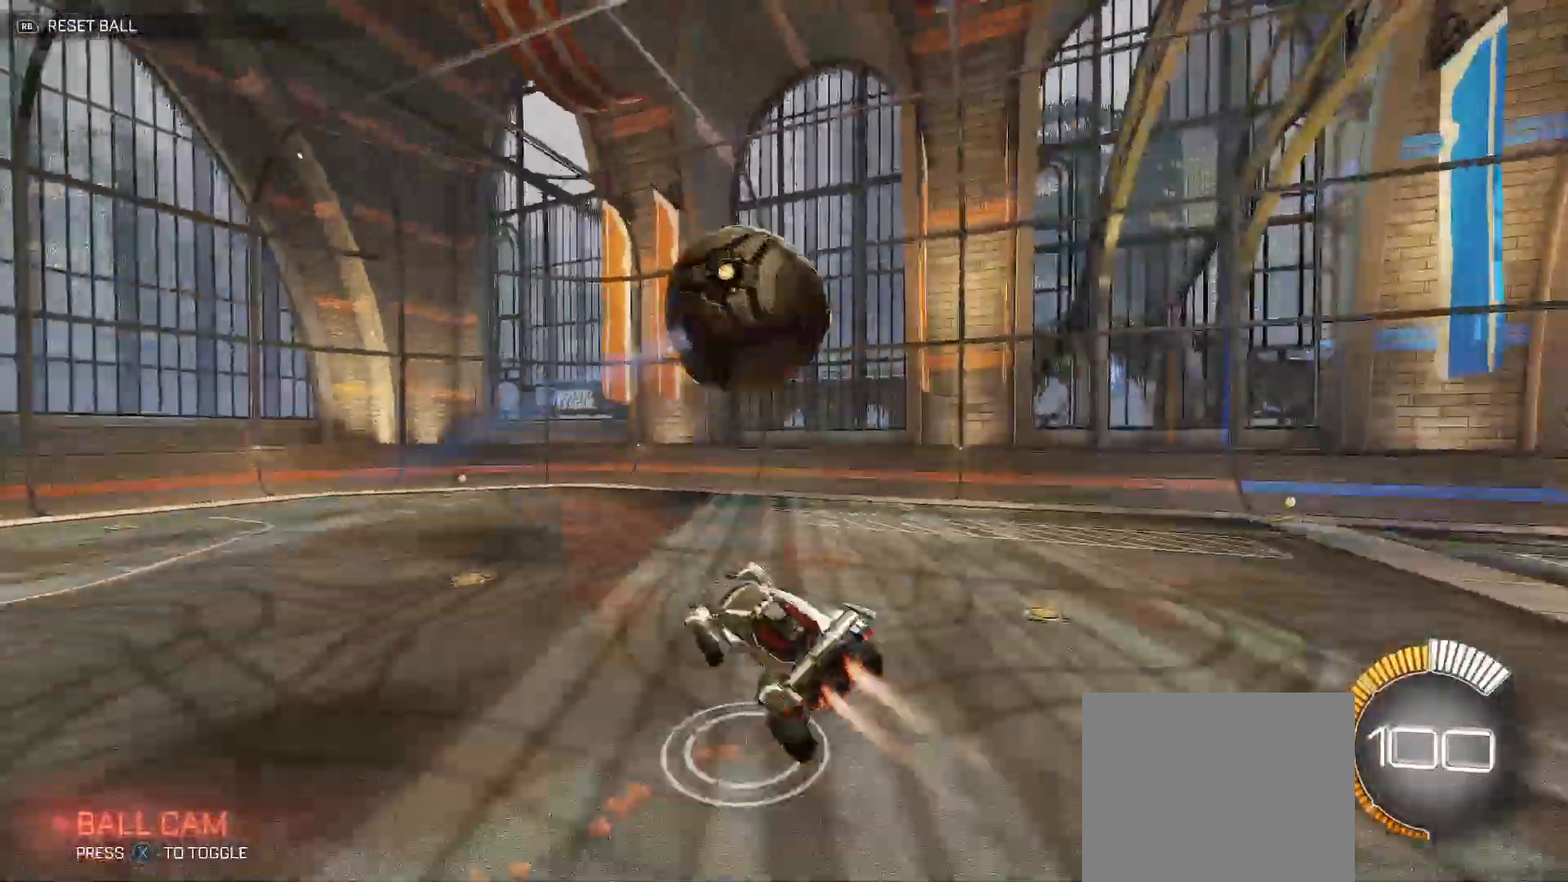
{"buttons": ["B", "Y", "R2"], "left_stick": "right", "right_stick": "center", "events": [[50, "left_stick", "down-right"], [267, "left_stick", "right"]]}
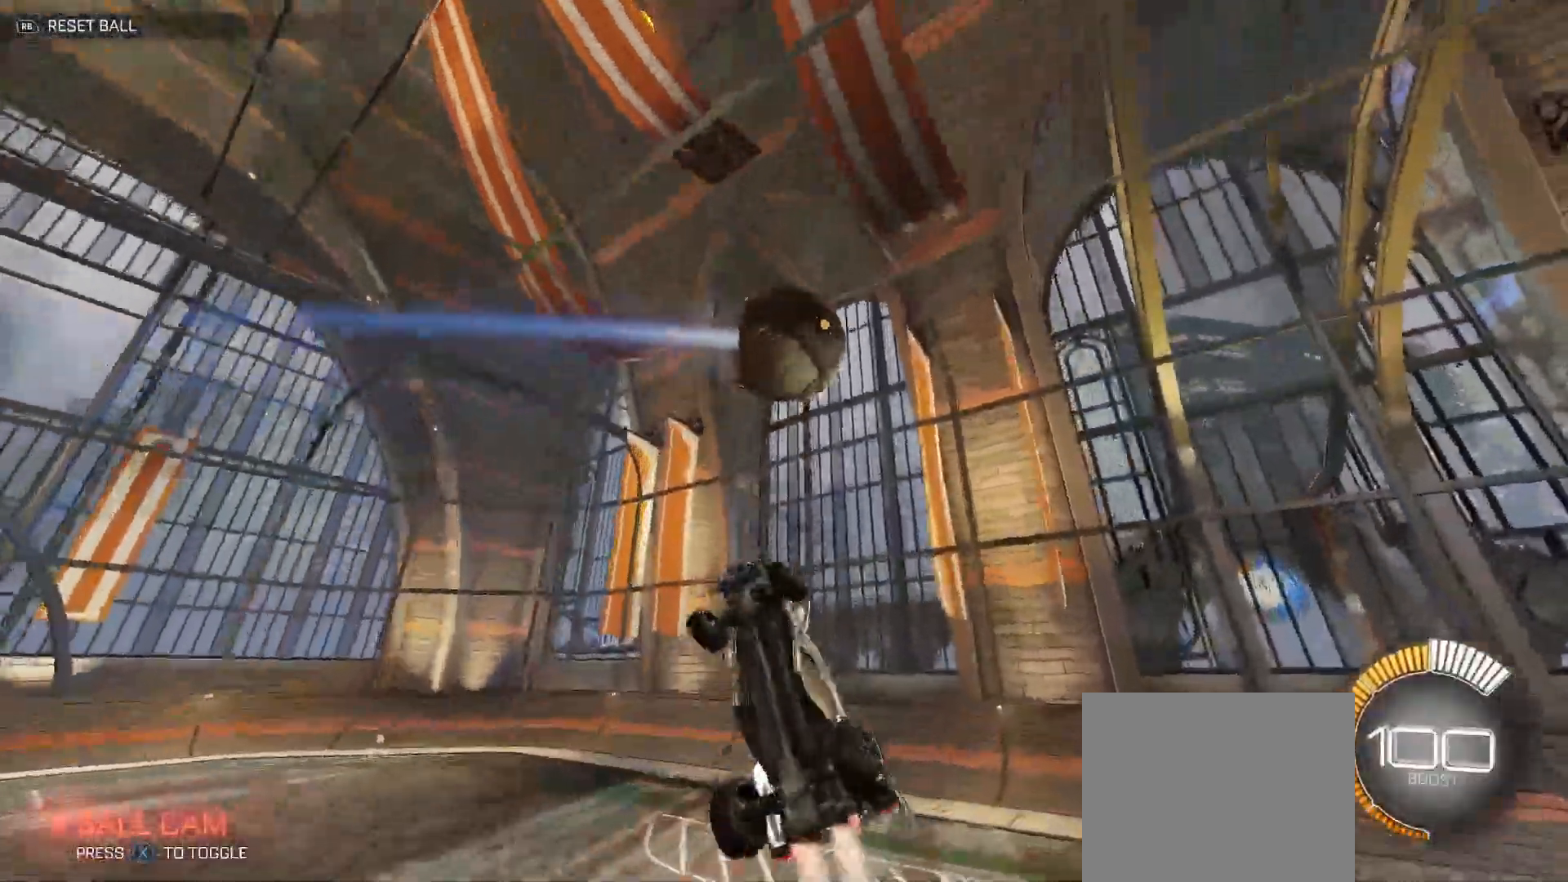
{"buttons": ["B", "R2"], "left_stick": "right", "right_stick": "center", "events": [[333, "left_stick", "center"], [450, "Y", "up"], [467, "left_stick", "right"]]}
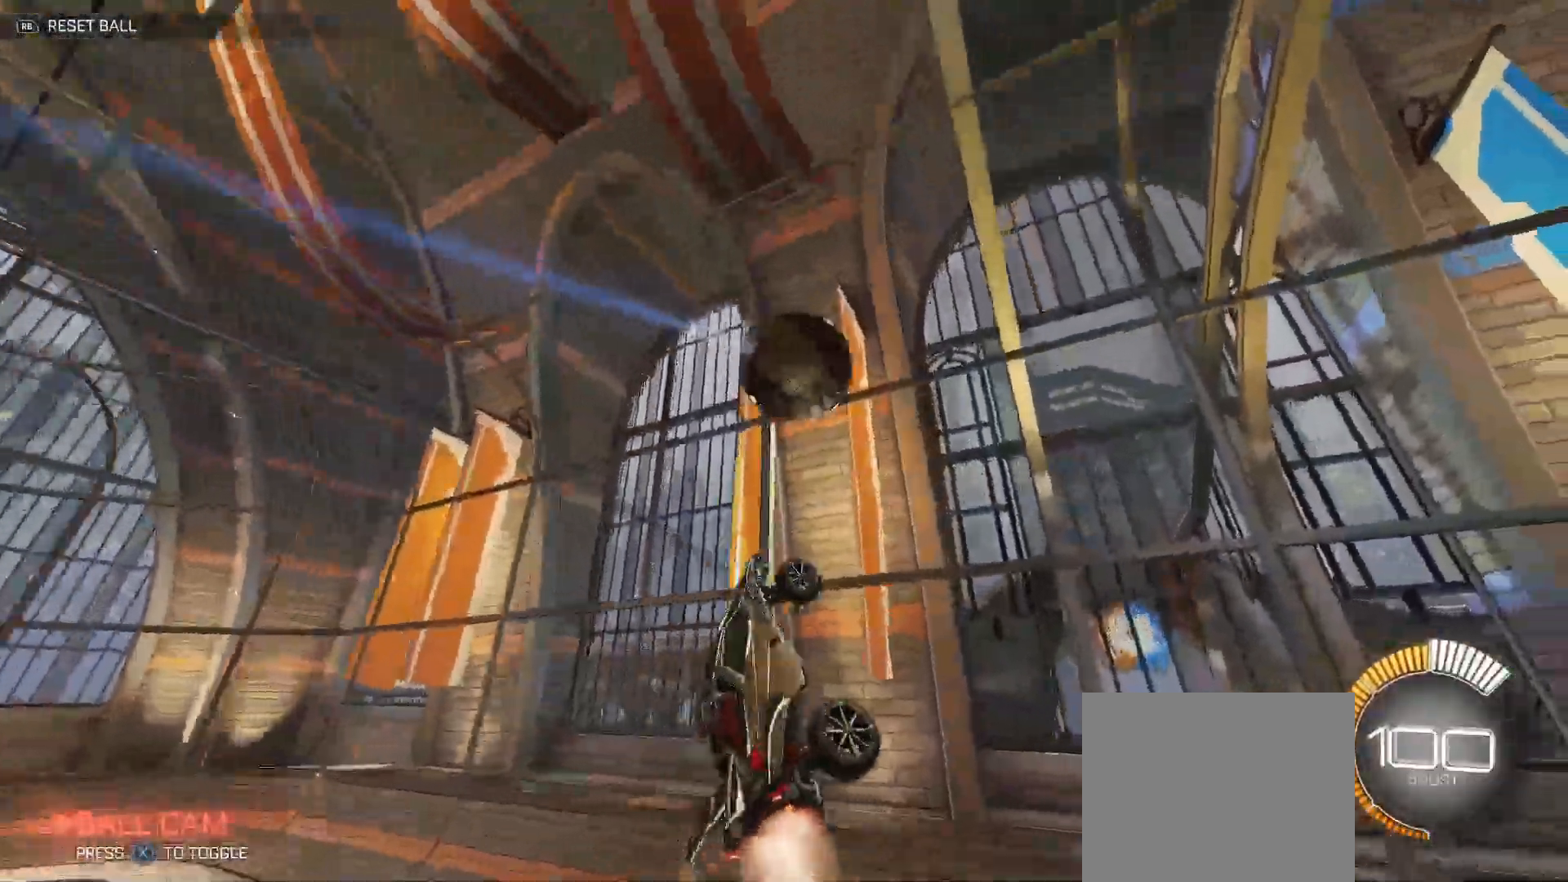
{"buttons": ["B", "R2"], "left_stick": "up-right", "right_stick": "center", "events": [[183, "left_stick", "down"], [283, "left_stick", "center"], [333, "left_stick", "up-right"], [350, "Y", "down"], [450, "Y", "up"]]}
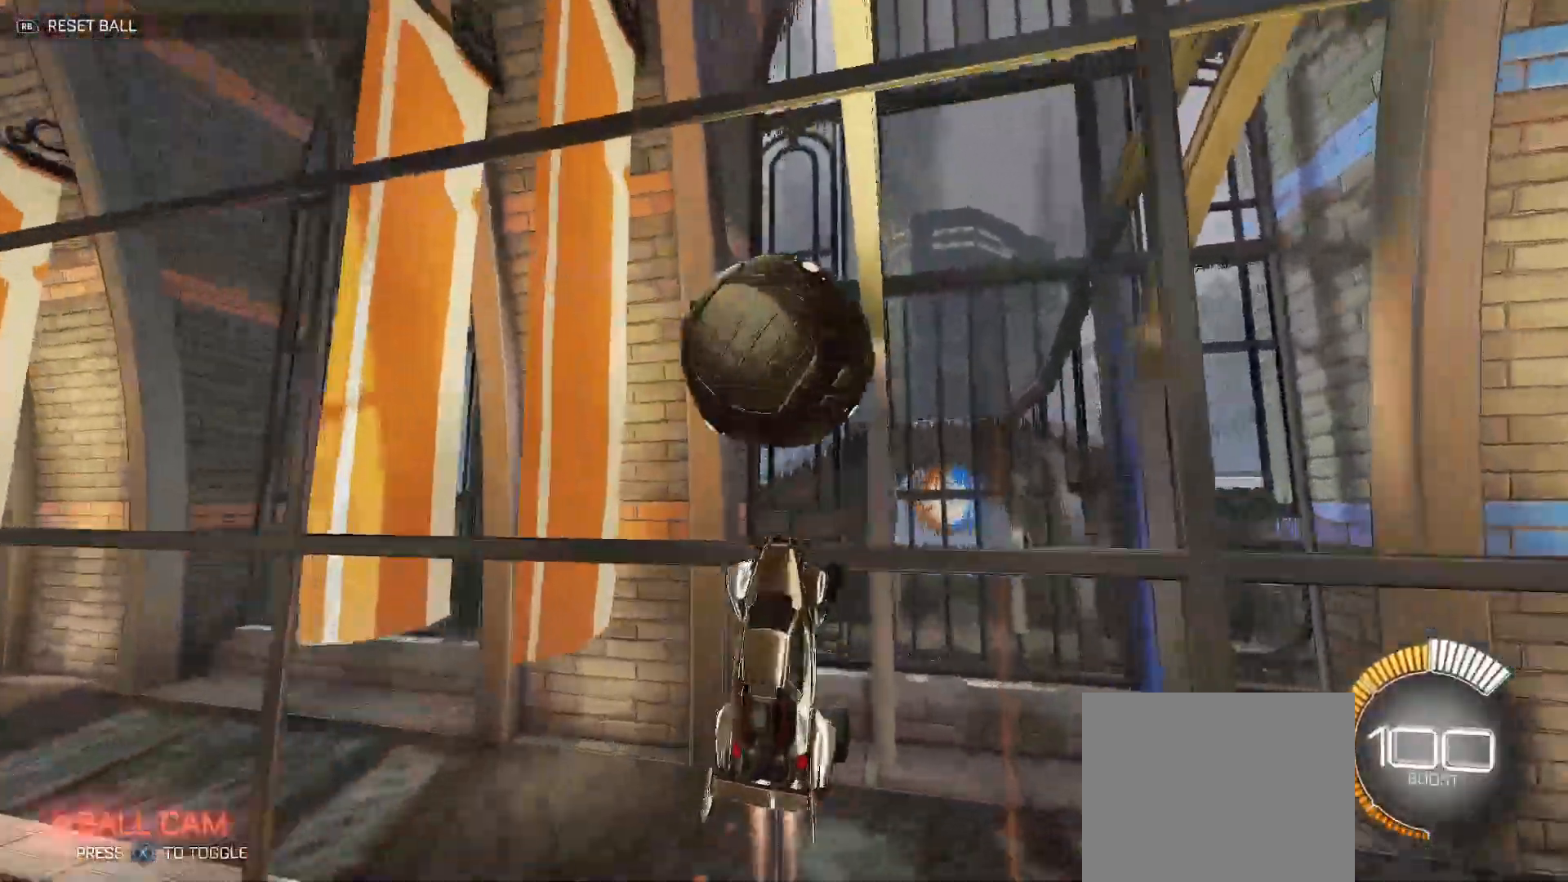
{"buttons": ["L2"], "left_stick": "down-right", "right_stick": "center", "events": [[17, "left_stick", "up"], [267, "left_stick", "right"], [367, "B", "up"], [400, "L2", "down"], [400, "left_stick", "down-right"], [467, "R2", "up"]]}
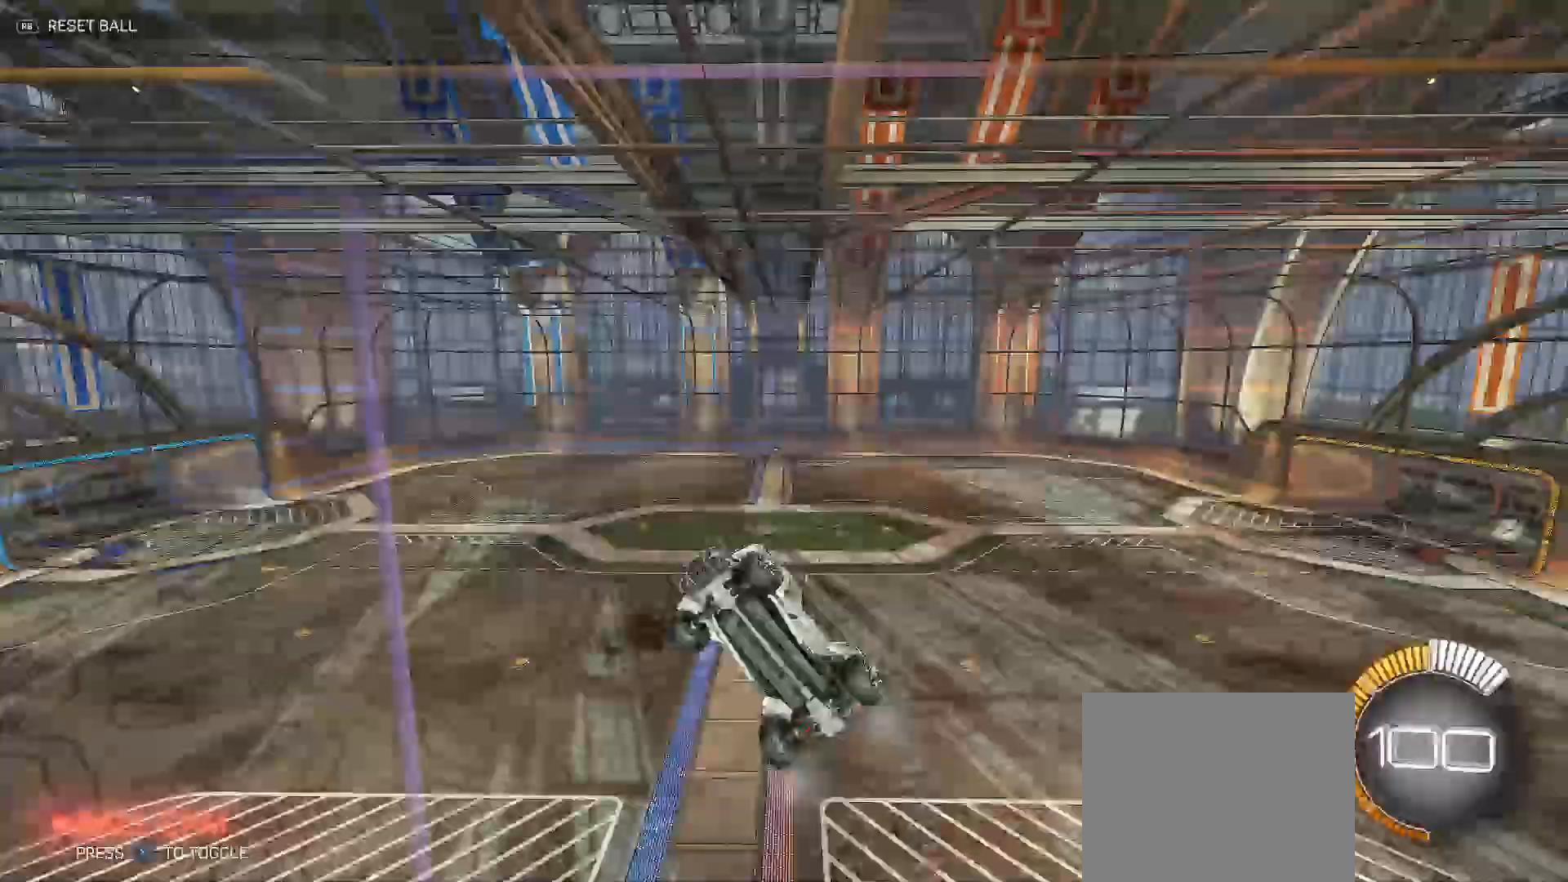
{"buttons": ["B", "Y", "R2"], "left_stick": "down-right", "right_stick": "center", "events": [[83, "R2", "down"], [117, "A", "down"], [183, "L2", "up"], [250, "A", "up"], [267, "B", "down"], [267, "Y", "down"]]}
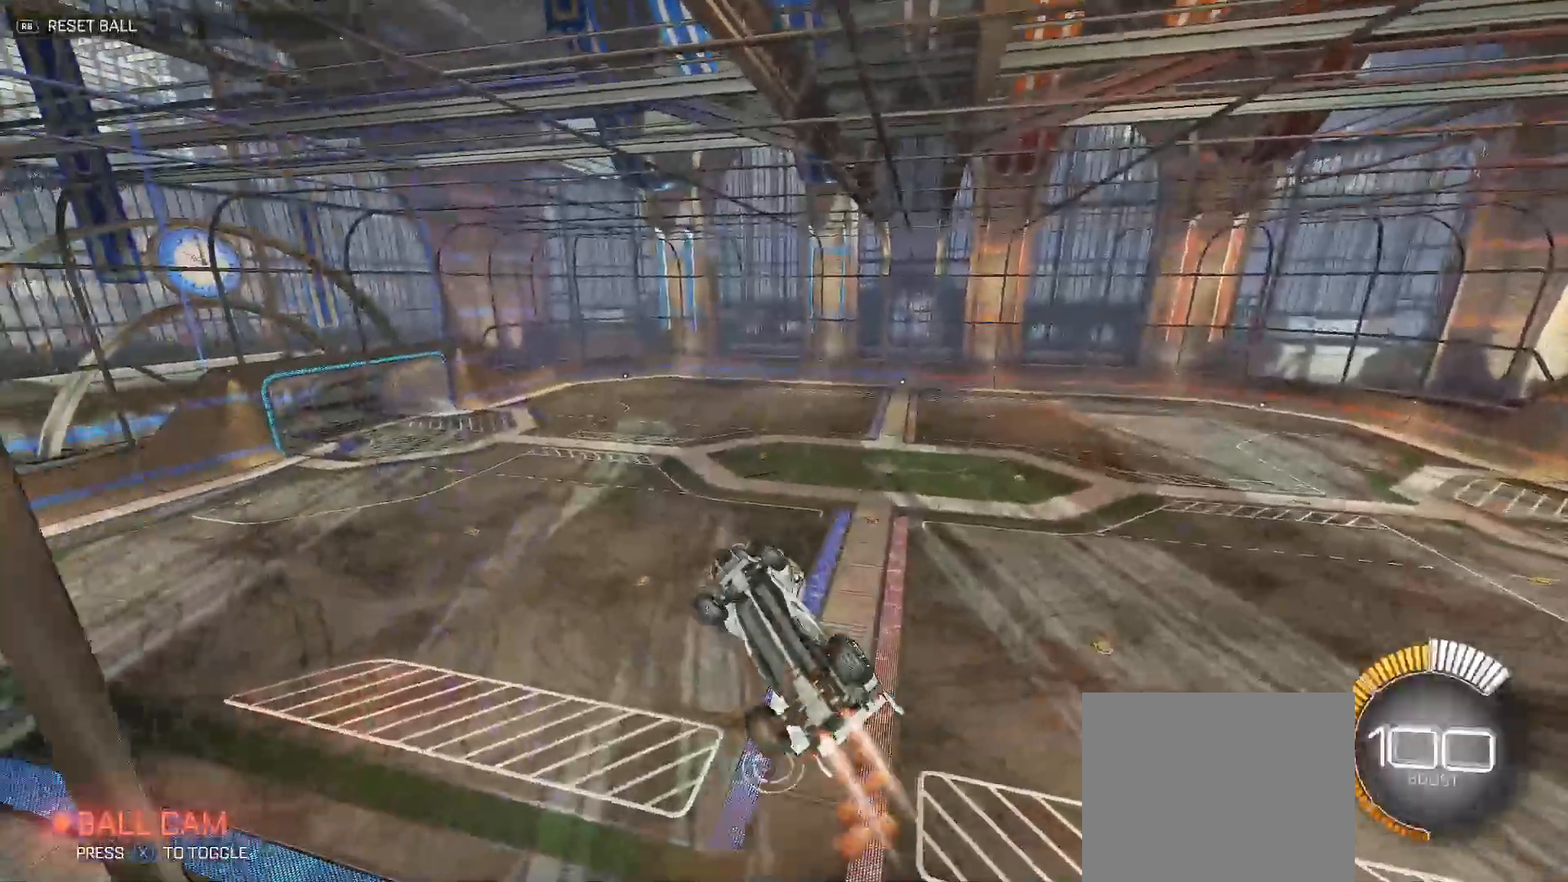
{"buttons": ["B", "Y", "R2"], "left_stick": "right", "right_stick": "center", "events": [[117, "left_stick", "up-right"], [383, "left_stick", "right"]]}
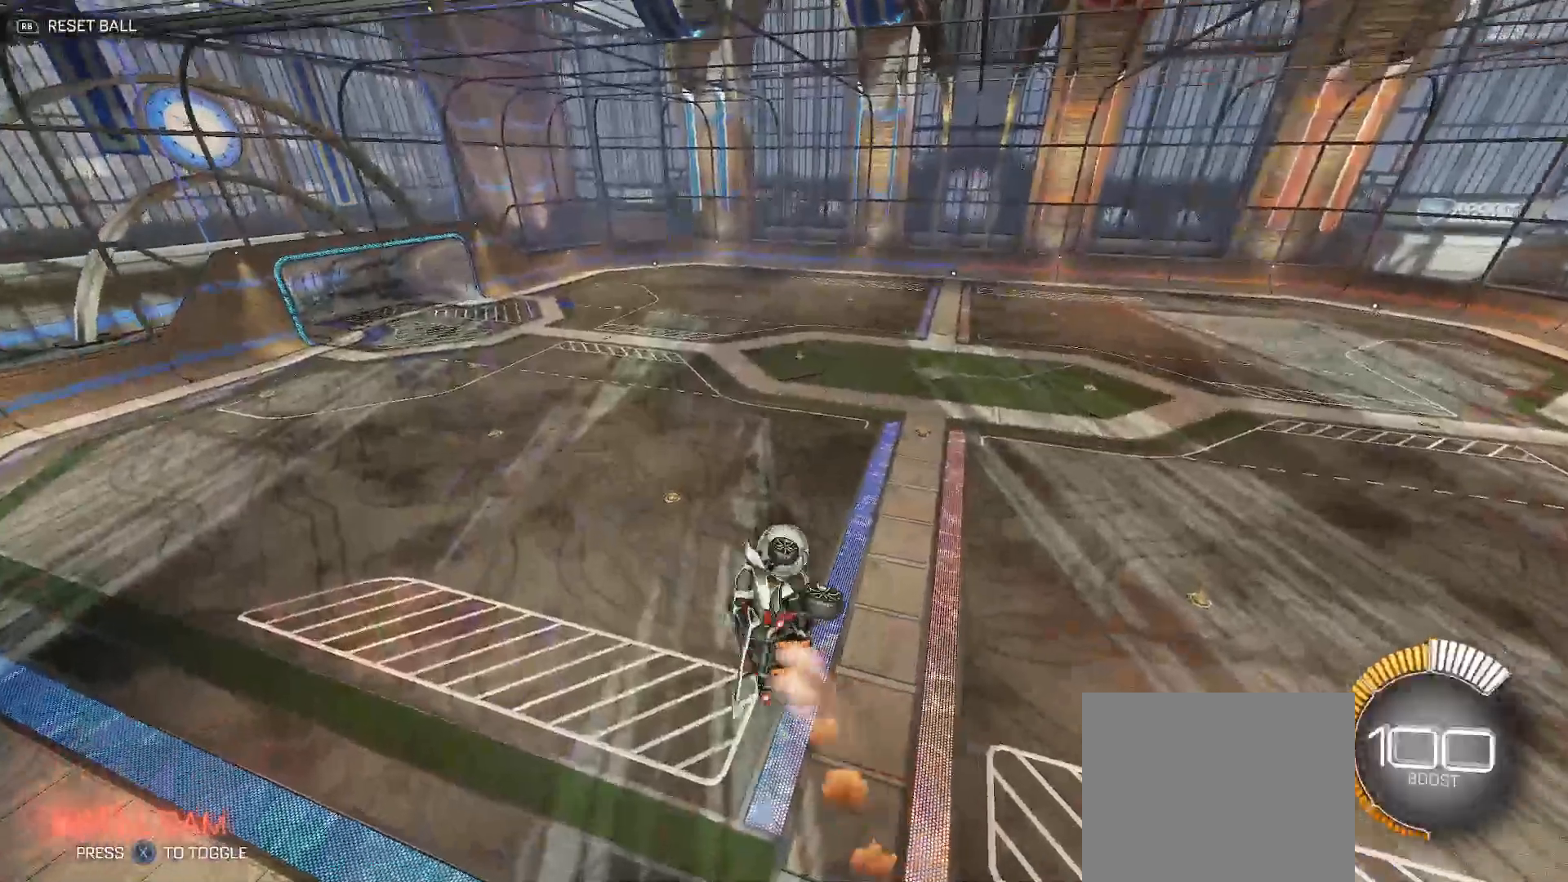
{"buttons": ["R2"], "left_stick": "right", "right_stick": "center", "events": [[33, "Y", "up"], [100, "left_stick", "down-right"], [150, "Y", "down"], [233, "Y", "up"], [250, "left_stick", "left"], [417, "left_stick", "center"], [500, "B", "up"], [500, "left_stick", "right"]]}
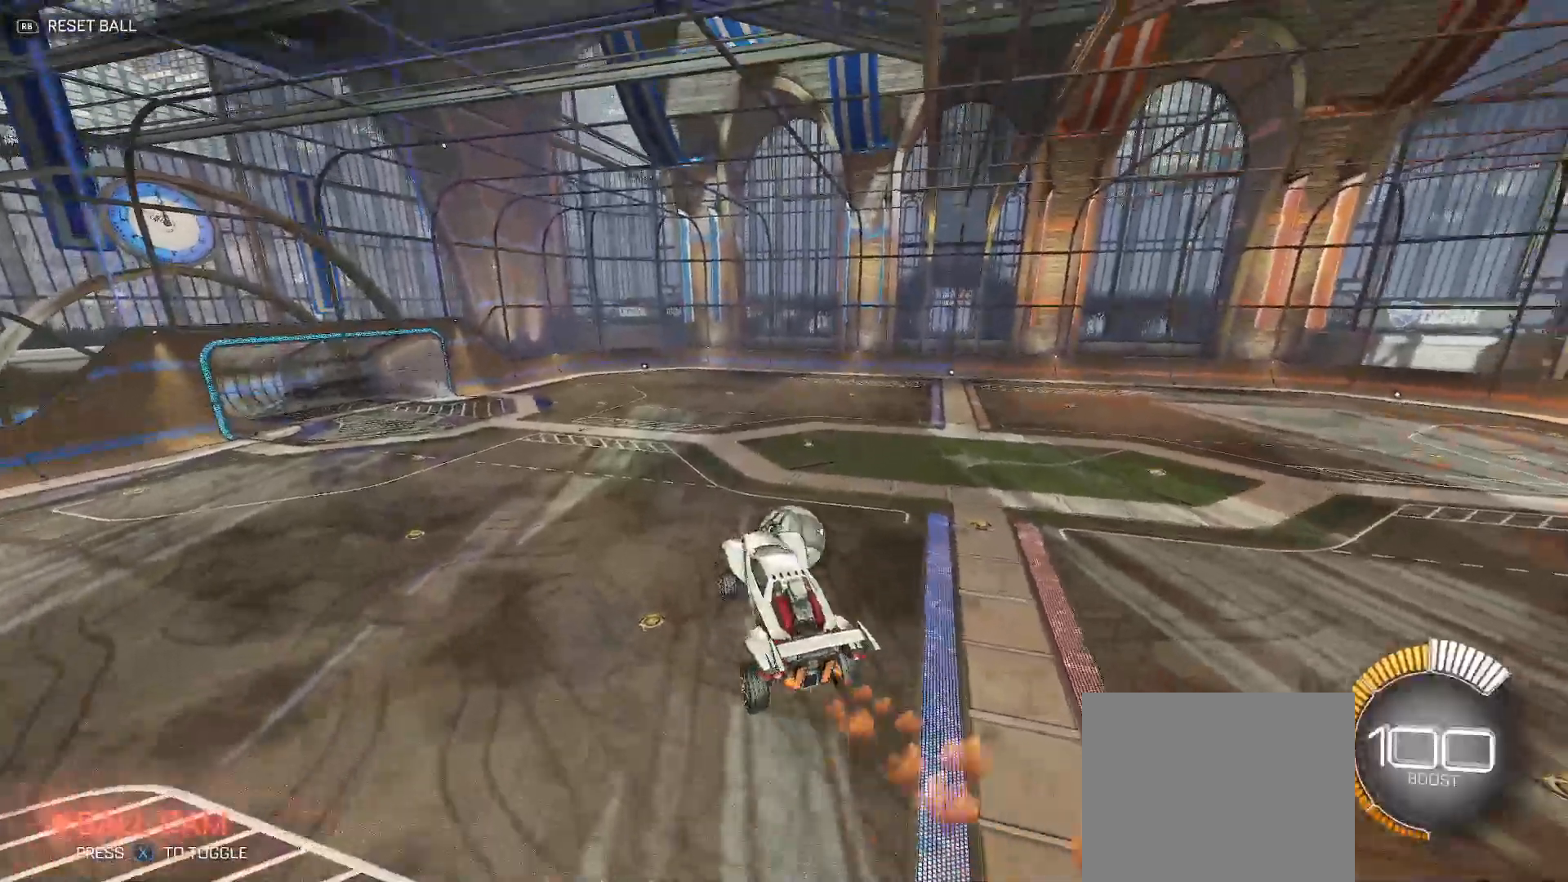
{"buttons": ["R2"], "left_stick": "left", "right_stick": "center", "events": [[17, "left_stick", "up-right"], [100, "A", "down"], [200, "A", "up"], [267, "left_stick", "down-right"], [417, "left_stick", "left"]]}
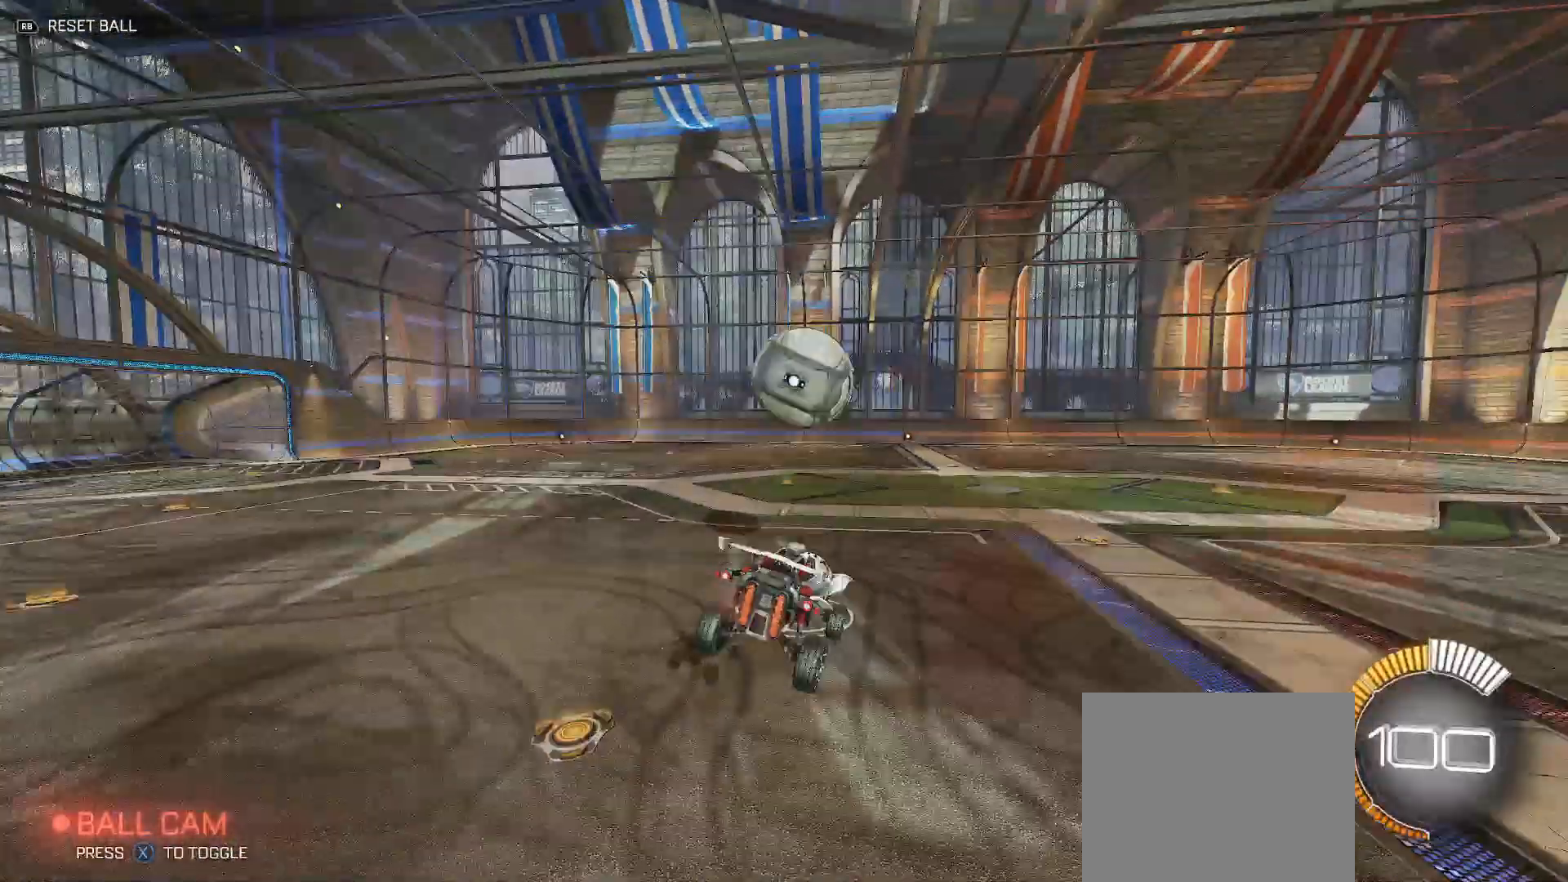
{"buttons": ["A", "R2"], "left_stick": "down-left", "right_stick": "center", "events": [[83, "left_stick", "center"], [117, "A", "down"], [200, "L2", "down"], [200, "left_stick", "down-left"], [233, "Y", "down"], [250, "B", "down"], [267, "A", "up"], [367, "Y", "up"], [383, "B", "up"], [400, "L2", "up"], [450, "A", "down"]]}
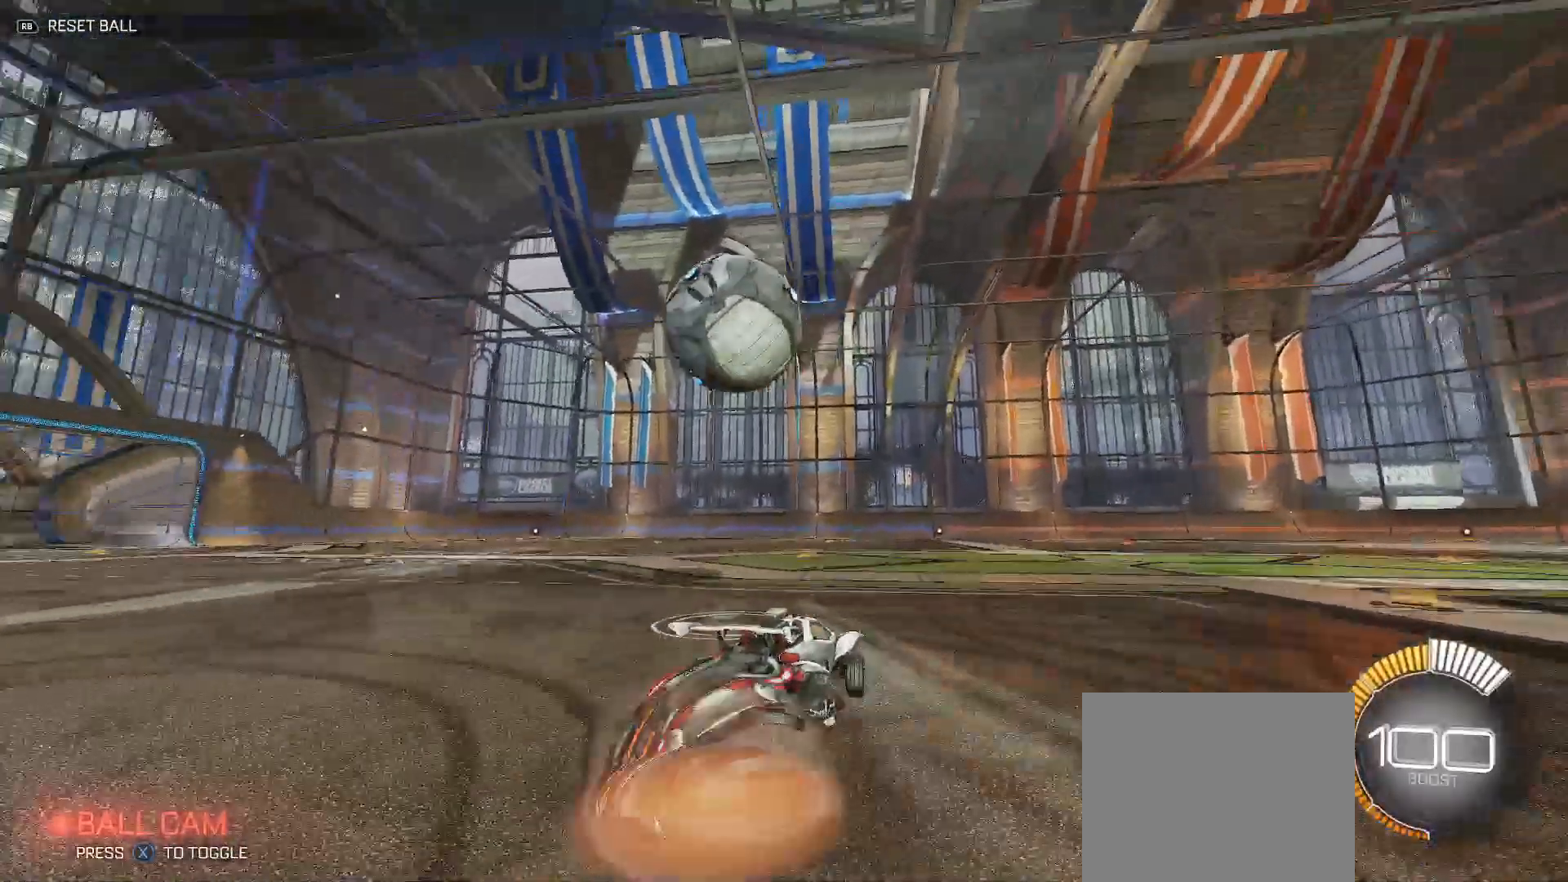
{"buttons": [], "left_stick": "center", "right_stick": "down-left", "events": [[50, "L2", "down"], [83, "A", "up"], [133, "left_stick", "left"], [150, "A", "down"], [250, "left_stick", "down-left"], [283, "A", "up"], [283, "L2", "up"], [417, "R2", "up"], [433, "left_stick", "center"], [450, "right_stick", "down-left"]]}
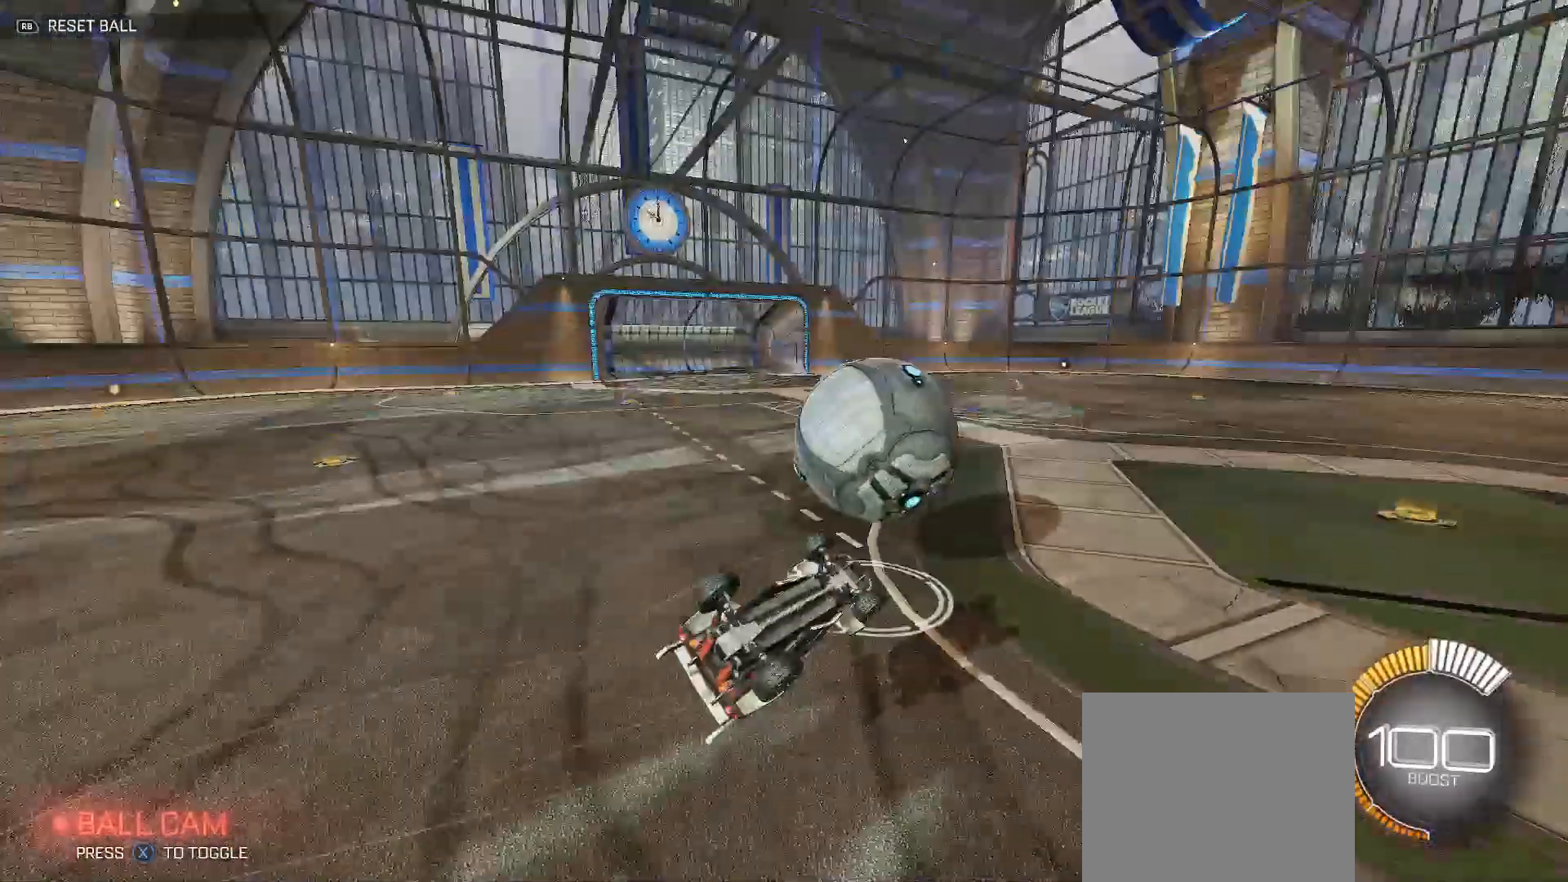
{"buttons": [], "left_stick": "center", "right_stick": "center", "events": [[17, "START", "down"], [100, "START", "up"], [117, "right_stick", "center"], [150, "R2", "down"], [200, "R2", "up"]]}